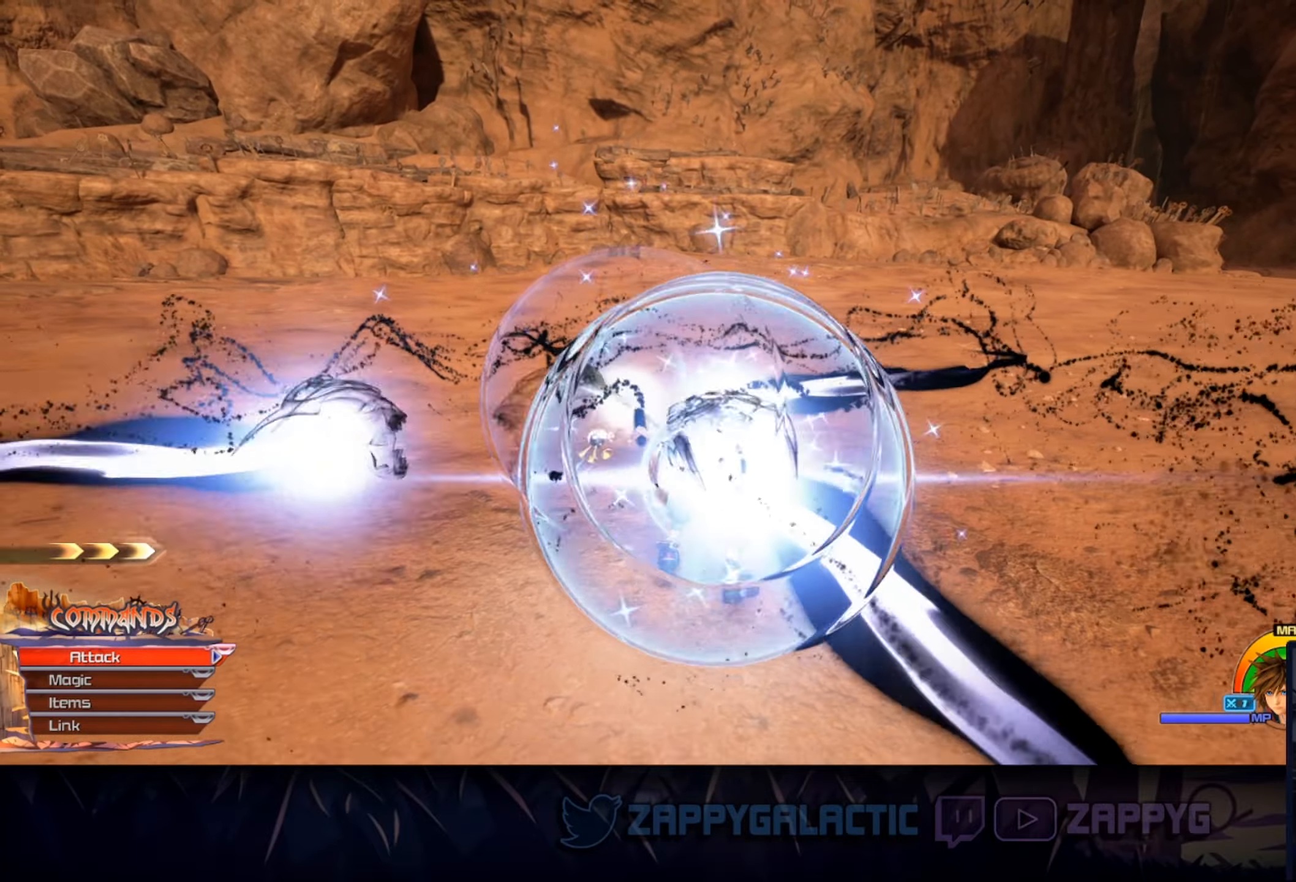
Gameplay with a controller (PlayStation layout); each line is a JSON object with the inputs held at the frame after it. "events" lists button and stick changes between this image and that frame as [ms after this image, input, new state], when the widget could be followed in between. Not read: L2 R2 START.
{"buttons": ["SQUARE"], "left_stick": "up", "right_stick": "center", "events": [[50, "SQUARE", "up"], [166, "left_stick", "up"], [400, "SQUARE", "down"]]}
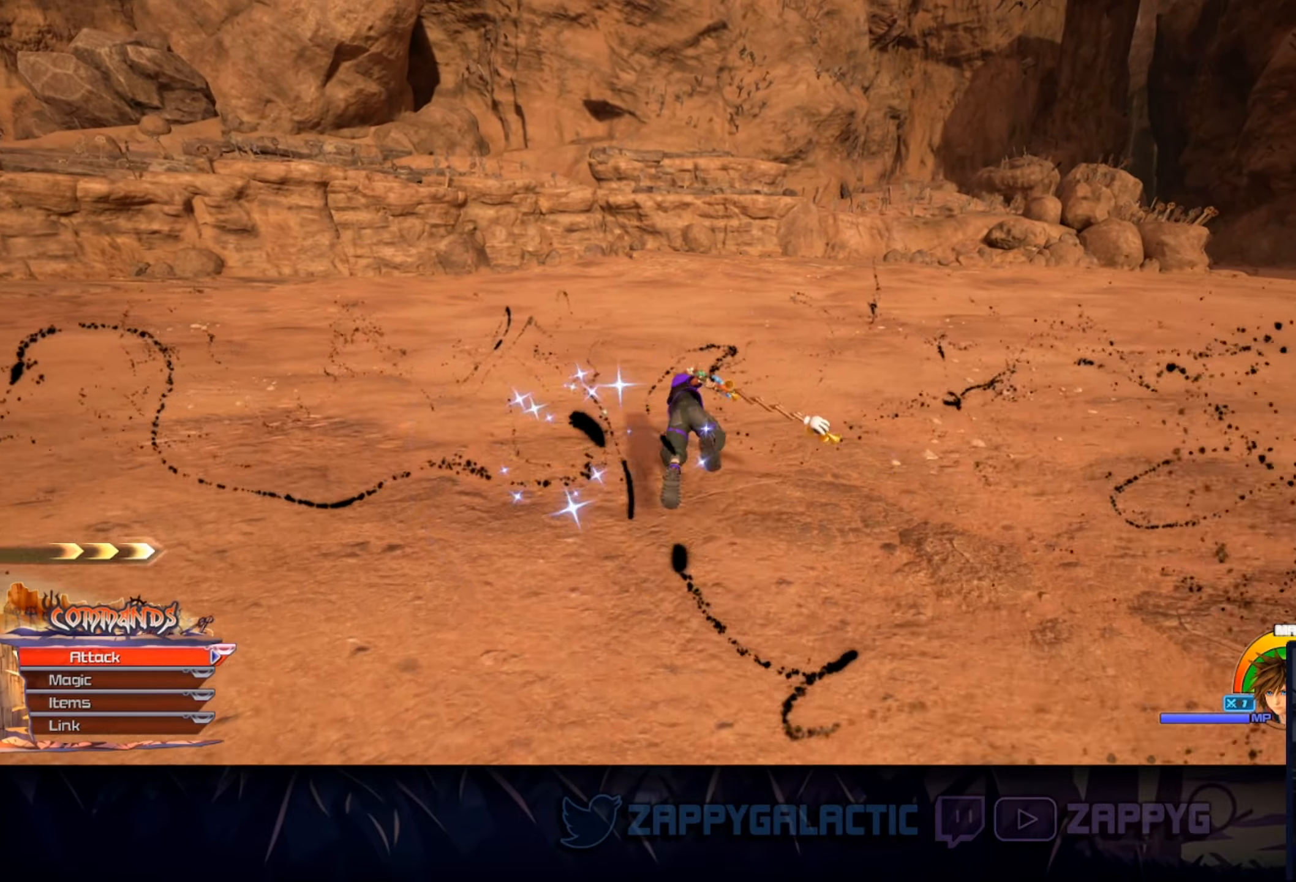
{"buttons": [], "left_stick": "up", "right_stick": "center", "events": [[166, "SQUARE", "up"]]}
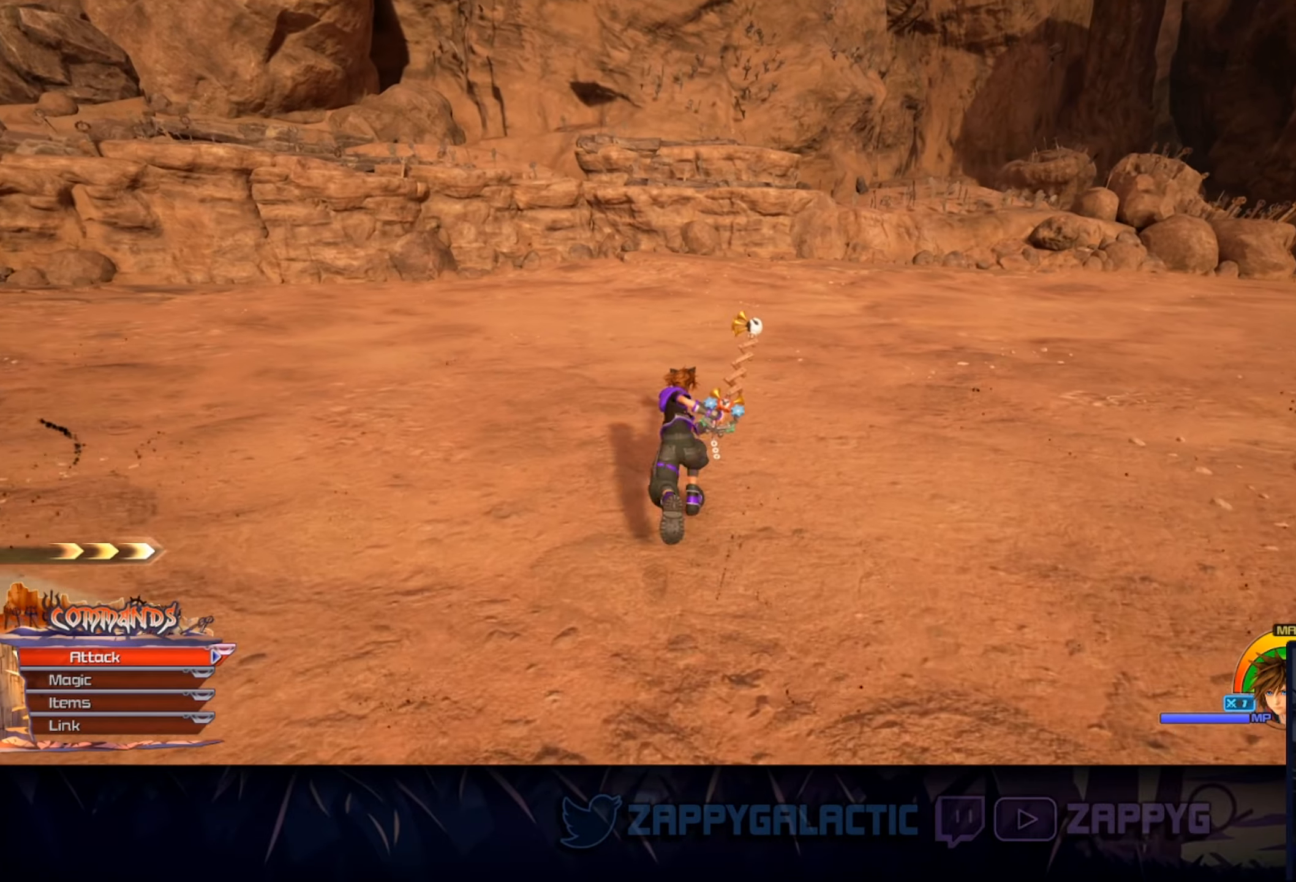
{"buttons": [], "left_stick": "up", "right_stick": "center", "events": [[283, "left_stick", "center"], [350, "left_stick", "up"]]}
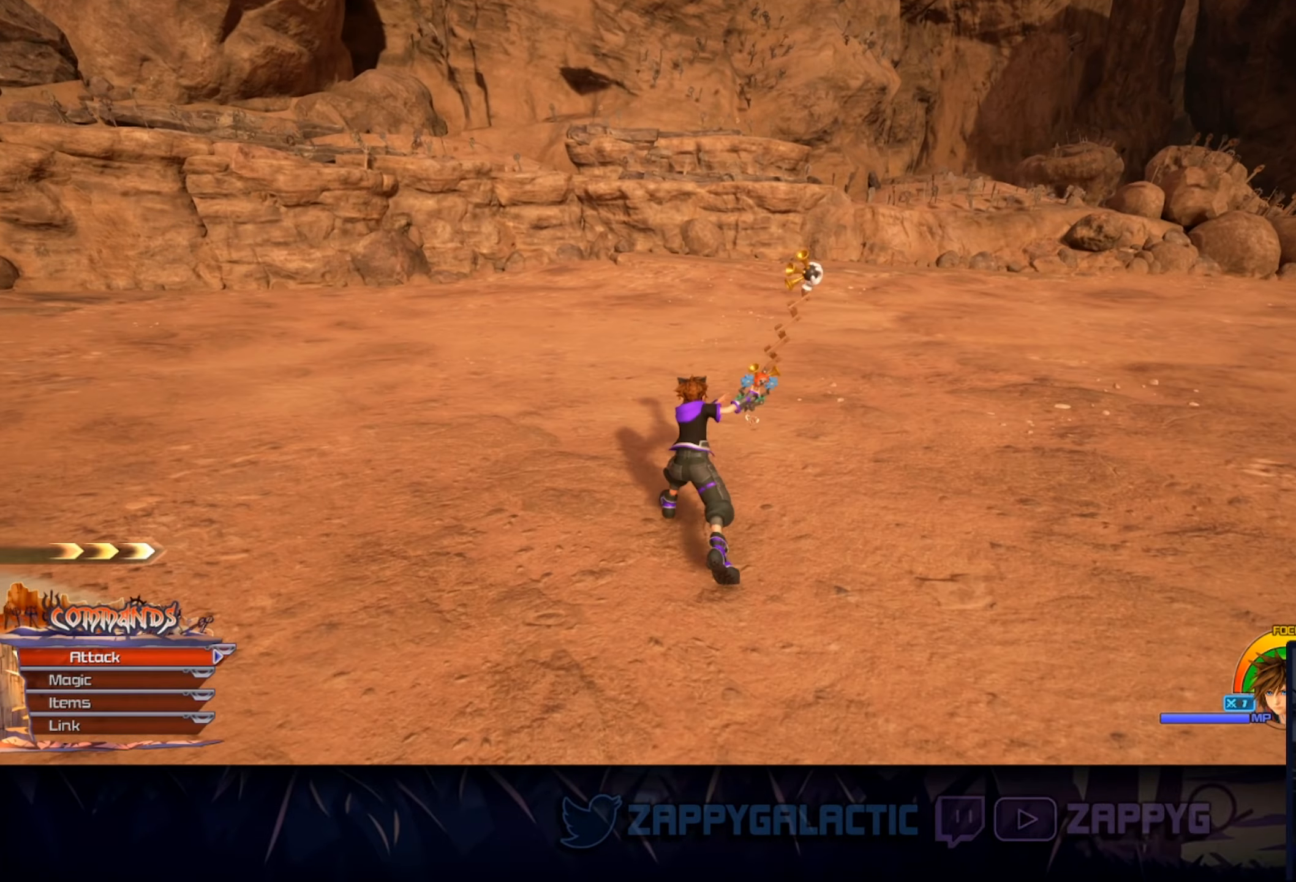
{"buttons": [], "left_stick": "center", "right_stick": "center", "events": [[166, "left_stick", "center"], [233, "R1", "down"], [283, "left_stick", "up"], [366, "R1", "up"], [500, "left_stick", "center"]]}
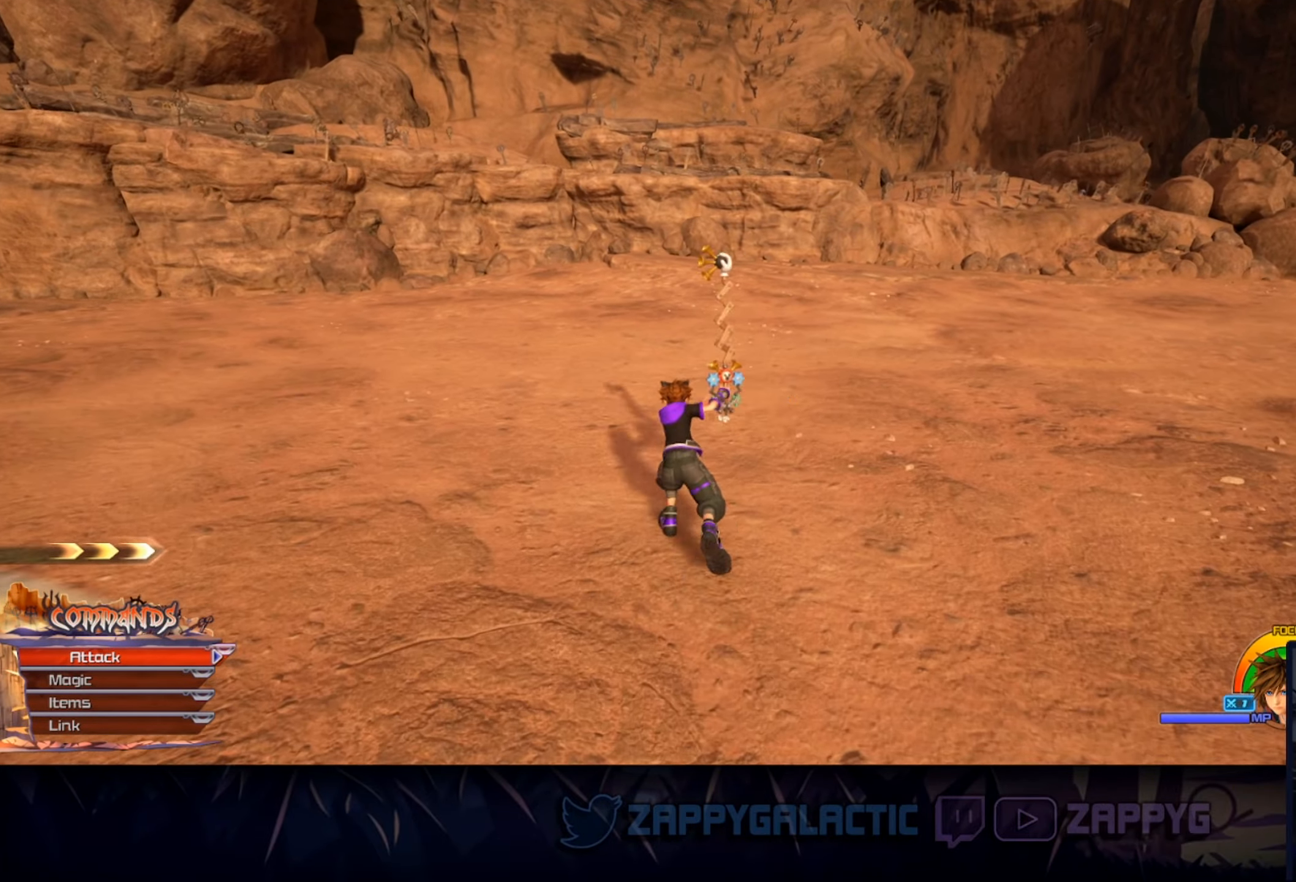
{"buttons": [], "left_stick": "center", "right_stick": "center", "events": [[216, "right_stick", "left"], [233, "R1", "down"], [316, "right_stick", "center"], [350, "R1", "up"]]}
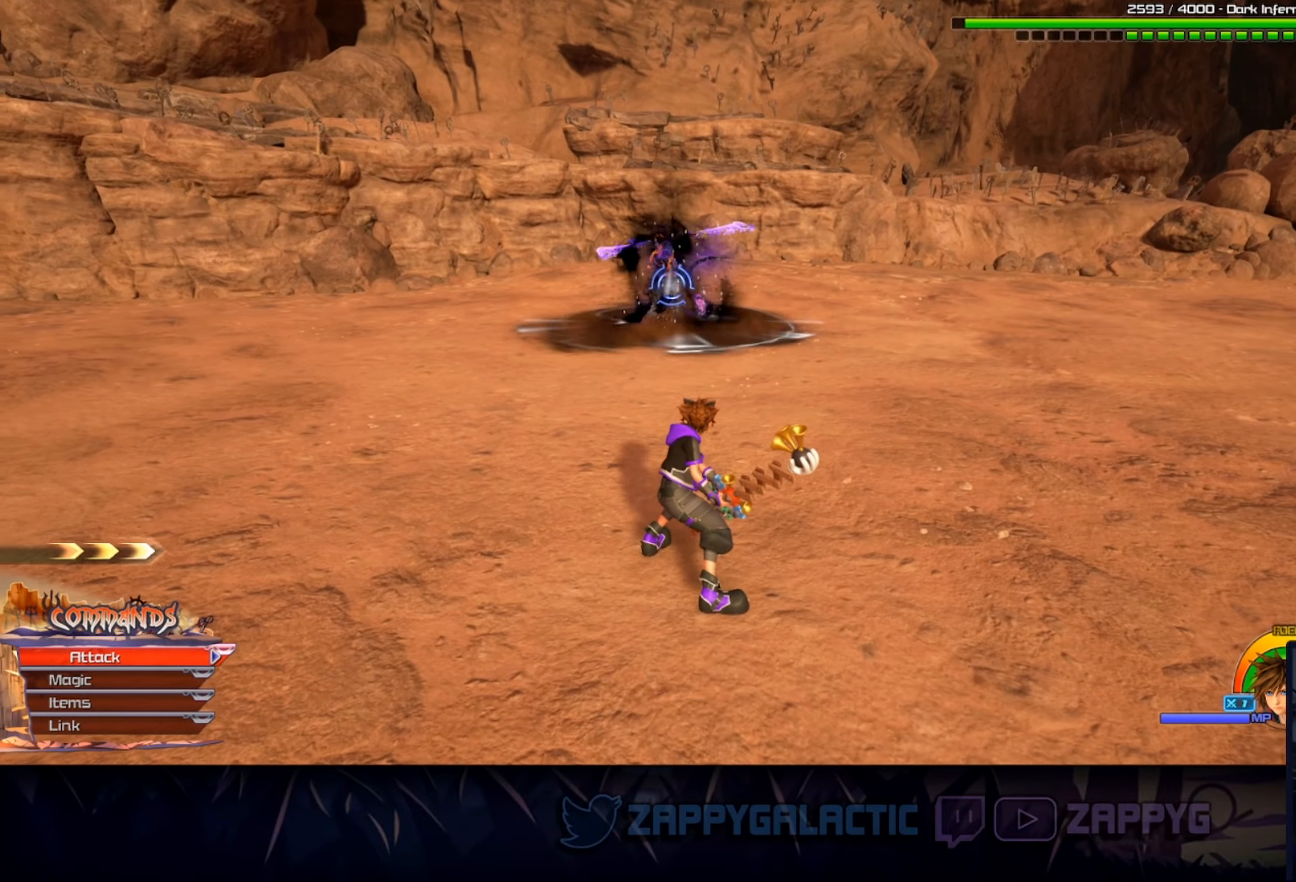
{"buttons": ["CROSS"], "left_stick": "up", "right_stick": "center", "events": [[33, "left_stick", "up"], [316, "CIRCLE", "down"], [450, "CIRCLE", "up"], [500, "CROSS", "down"]]}
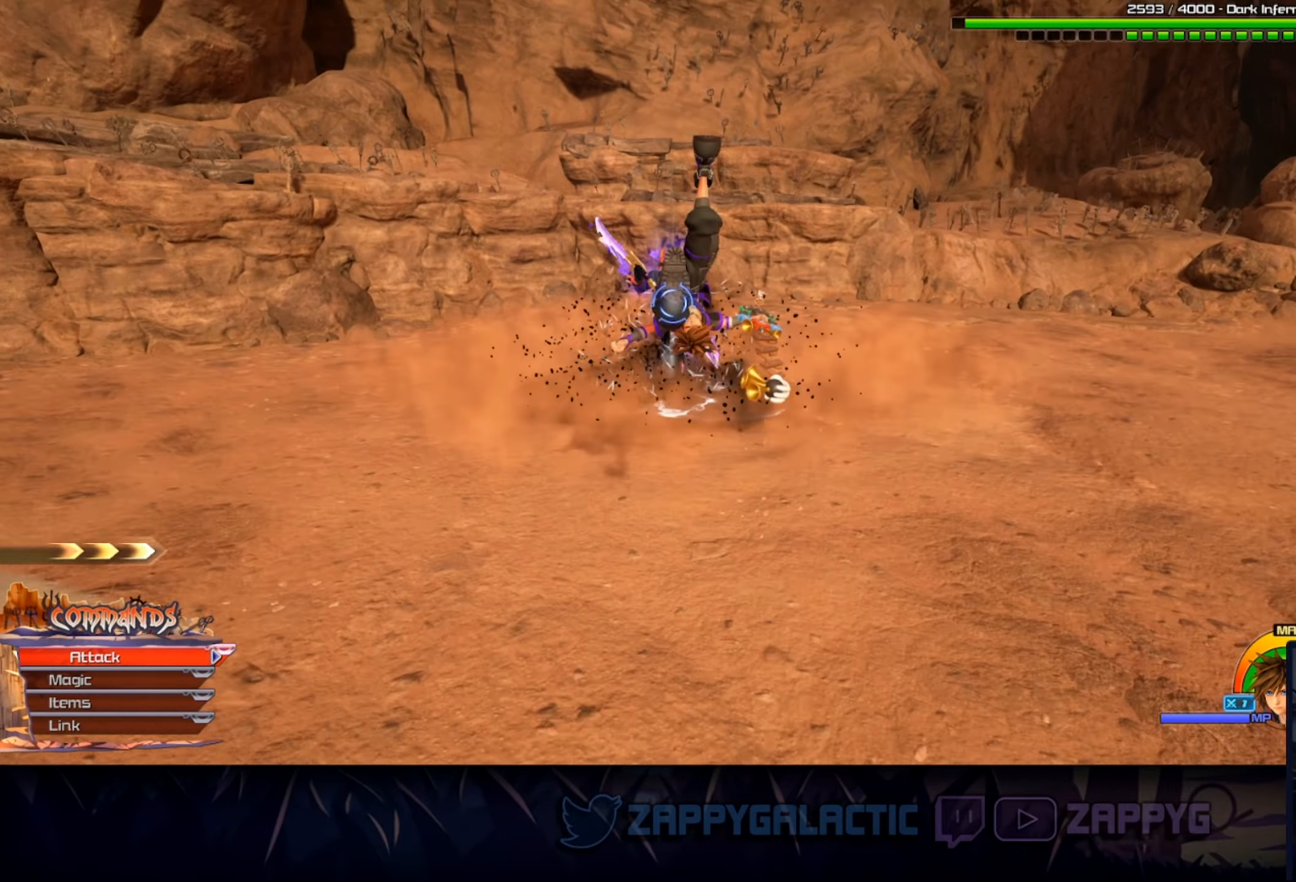
{"buttons": [], "left_stick": "up", "right_stick": "center", "events": [[183, "CROSS", "up"]]}
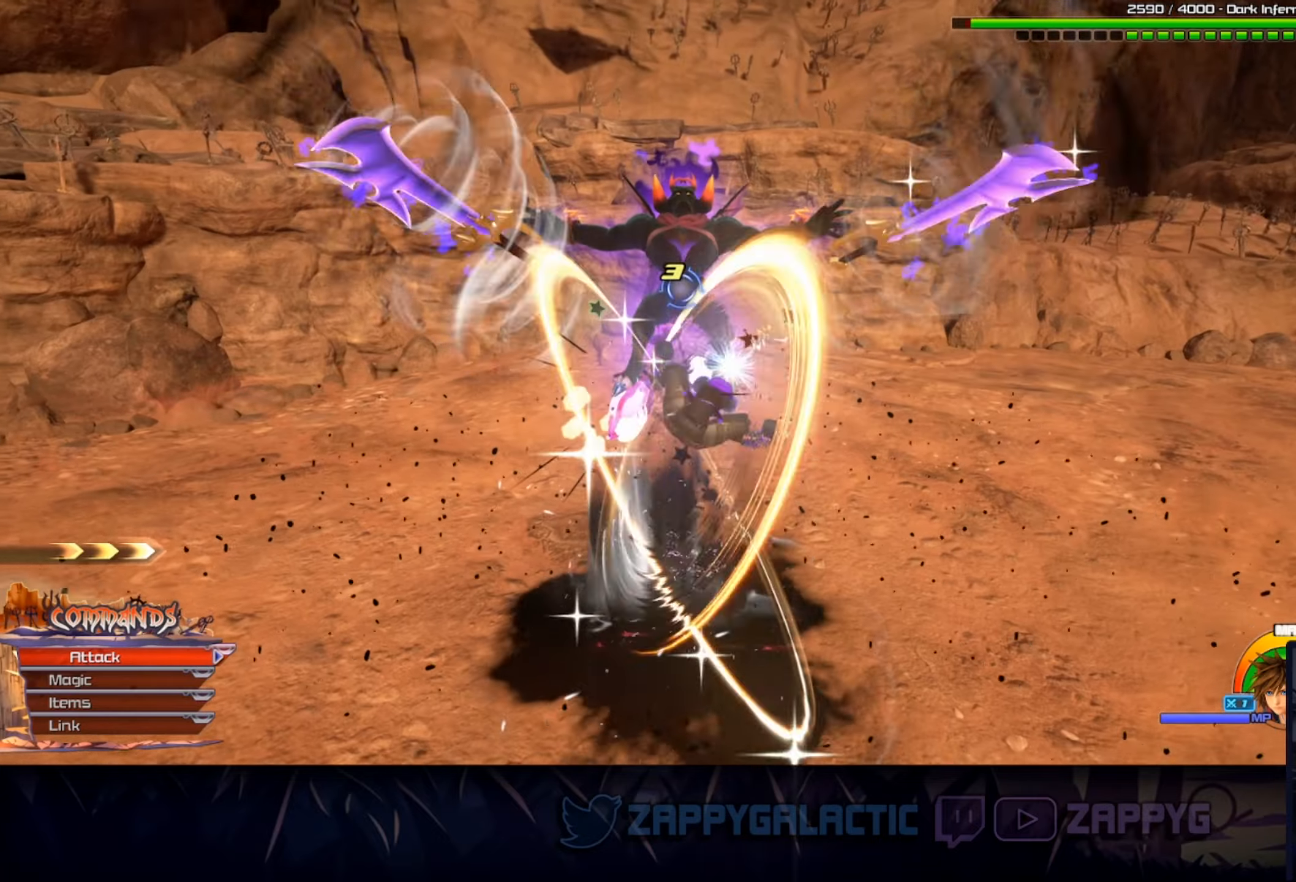
{"buttons": [], "left_stick": "down", "right_stick": "center", "events": [[50, "left_stick", "up-left"], [183, "left_stick", "down"], [250, "SQUARE", "down"], [467, "SQUARE", "up"]]}
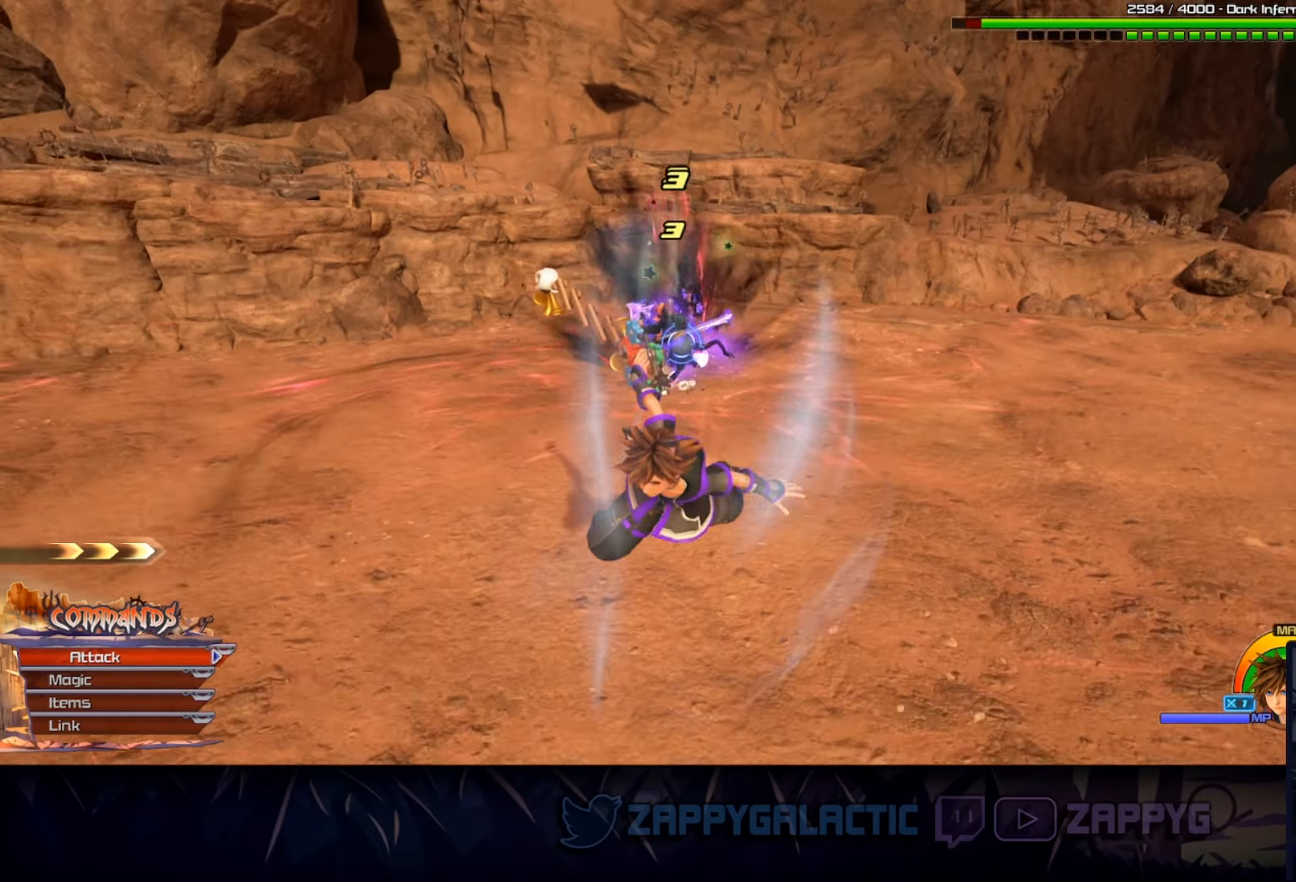
{"buttons": [], "left_stick": "up", "right_stick": "center", "events": [[217, "CIRCLE", "down"], [367, "left_stick", "center"], [400, "CIRCLE", "up"], [467, "left_stick", "up"]]}
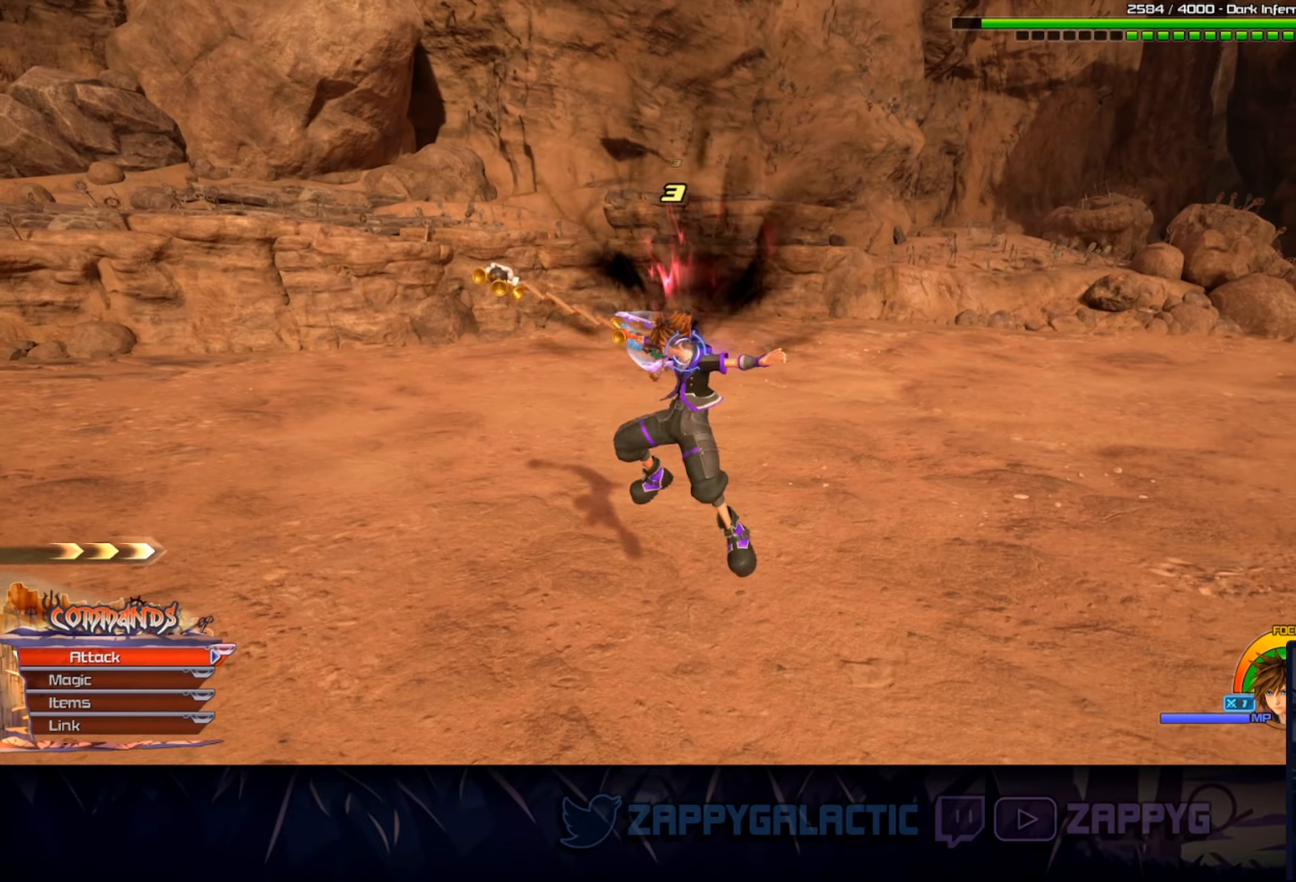
{"buttons": ["R1"], "left_stick": "center", "right_stick": "center", "events": [[67, "CROSS", "down"], [117, "left_stick", "center"], [167, "CROSS", "up"], [233, "R1", "down"]]}
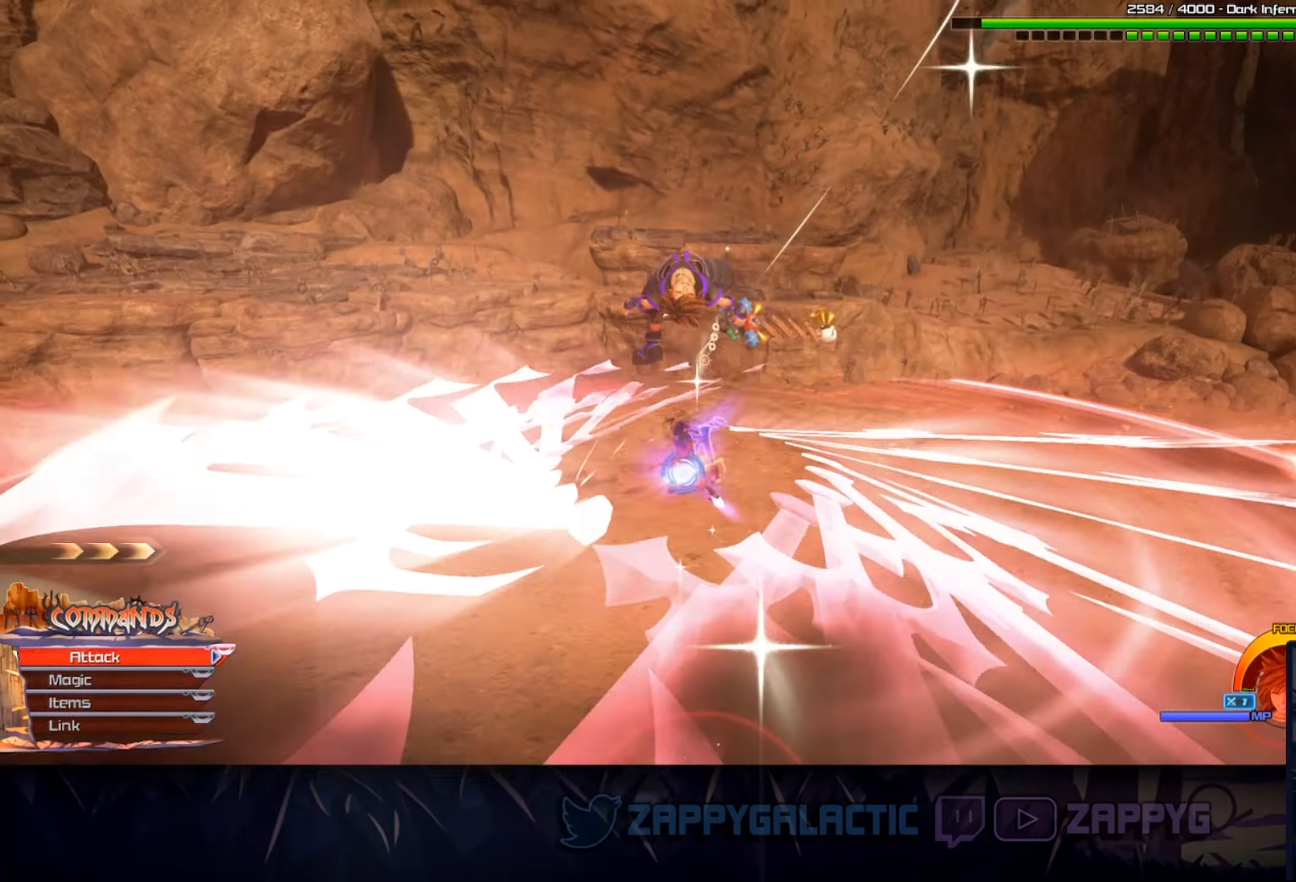
{"buttons": [], "left_stick": "center", "right_stick": "center", "events": [[217, "R1", "up"], [300, "CIRCLE", "down"], [433, "CIRCLE", "up"]]}
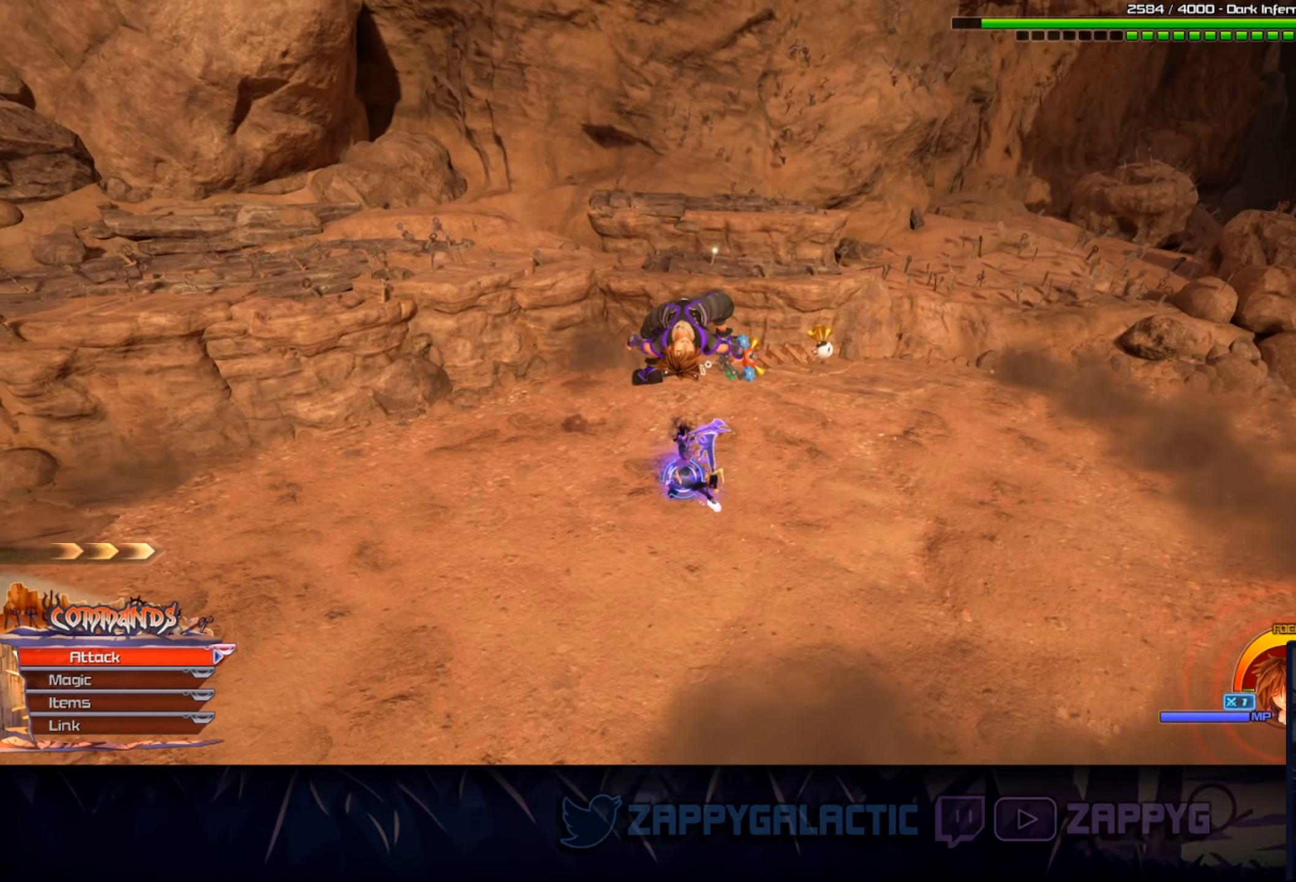
{"buttons": ["CIRCLE"], "left_stick": "down", "right_stick": "center", "events": [[67, "left_stick", "down"], [367, "CIRCLE", "down"]]}
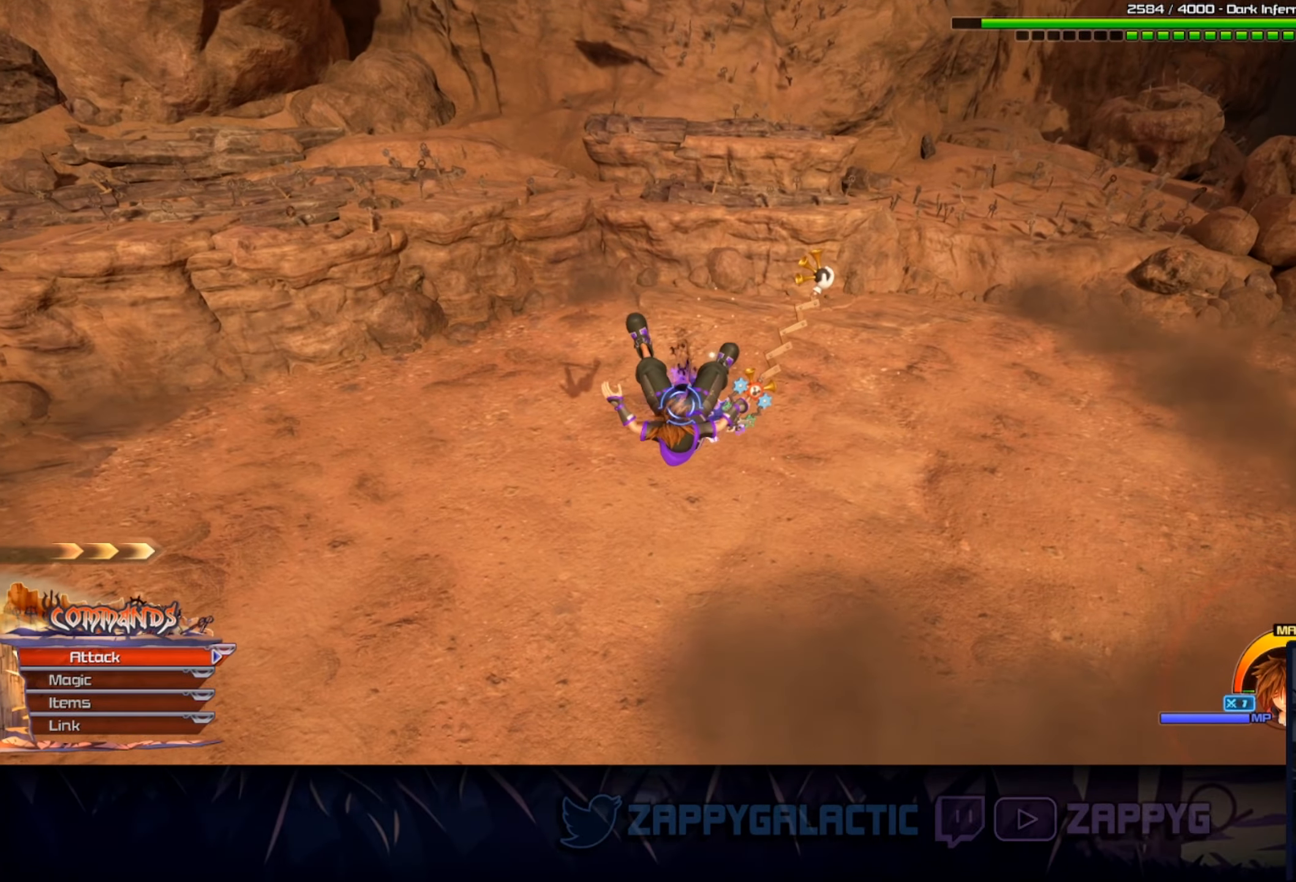
{"buttons": [], "left_stick": "down", "right_stick": "center", "events": [[33, "CIRCLE", "up"], [283, "right_stick", "up-right"], [467, "right_stick", "center"]]}
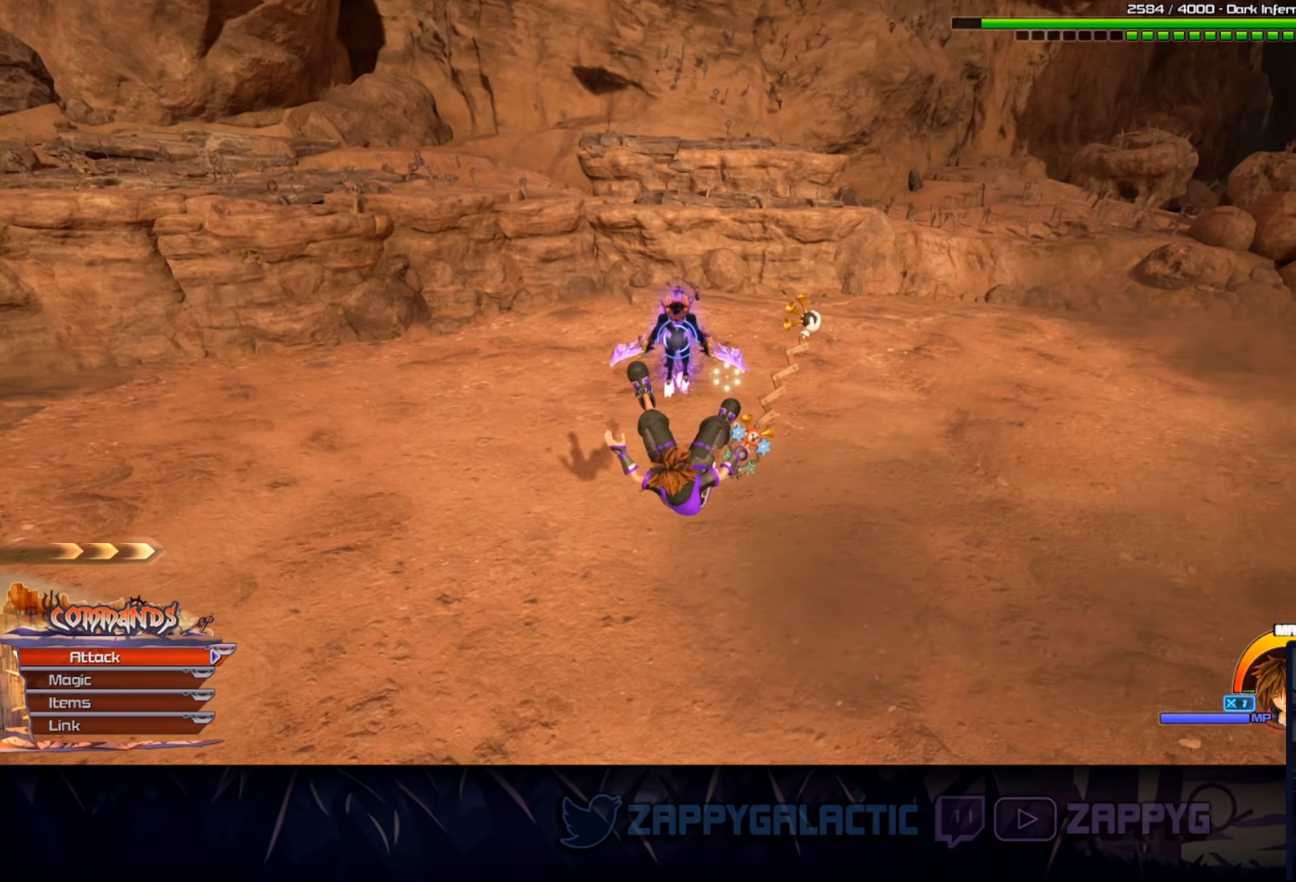
{"buttons": ["L1"], "left_stick": "down", "right_stick": "center", "events": [[233, "CIRCLE", "down"], [333, "CIRCLE", "up"], [467, "L1", "down"]]}
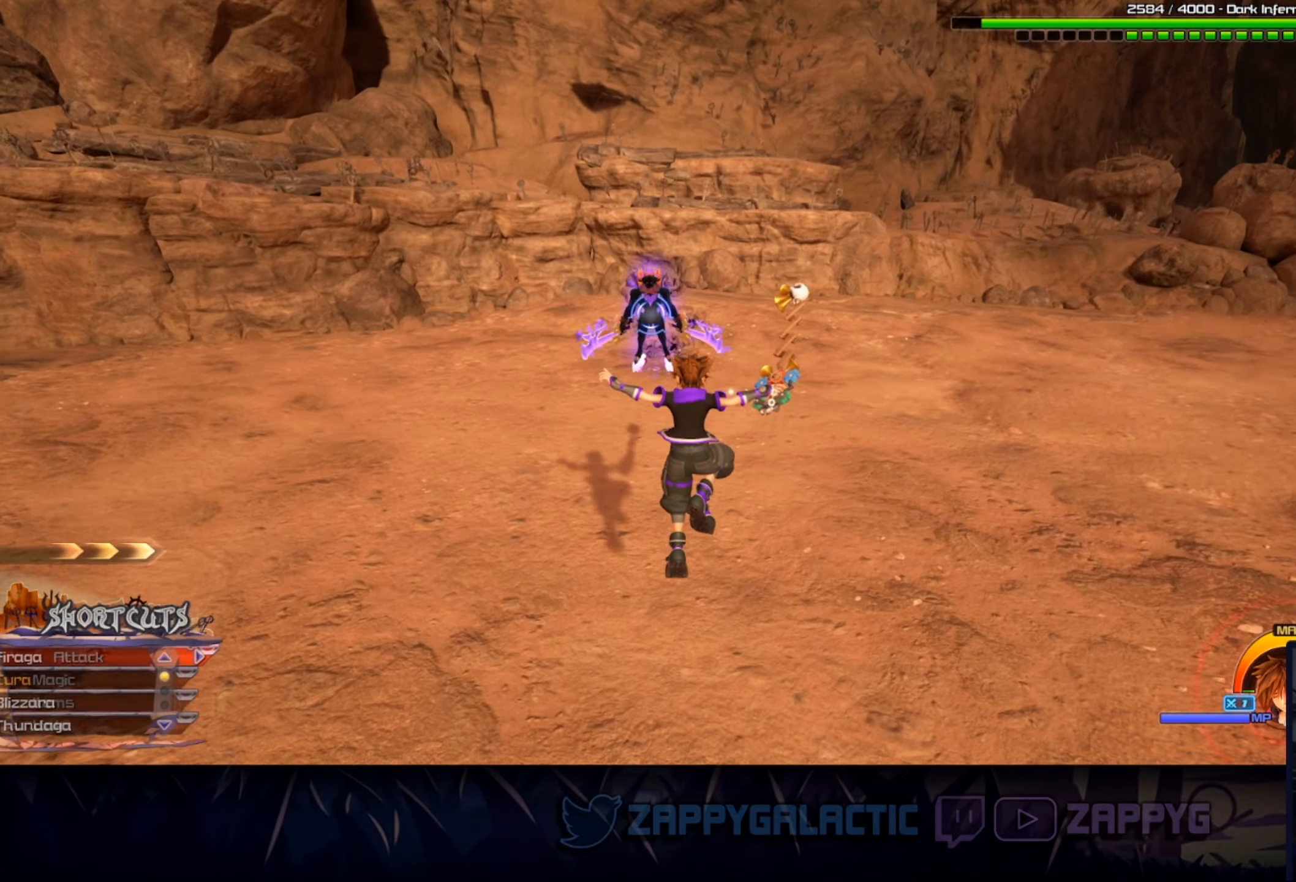
{"buttons": ["L1"], "left_stick": "down", "right_stick": "center", "events": [[50, "TRIANGLE", "down"], [167, "TRIANGLE", "up"], [250, "TRIANGLE", "down"], [367, "TRIANGLE", "up"]]}
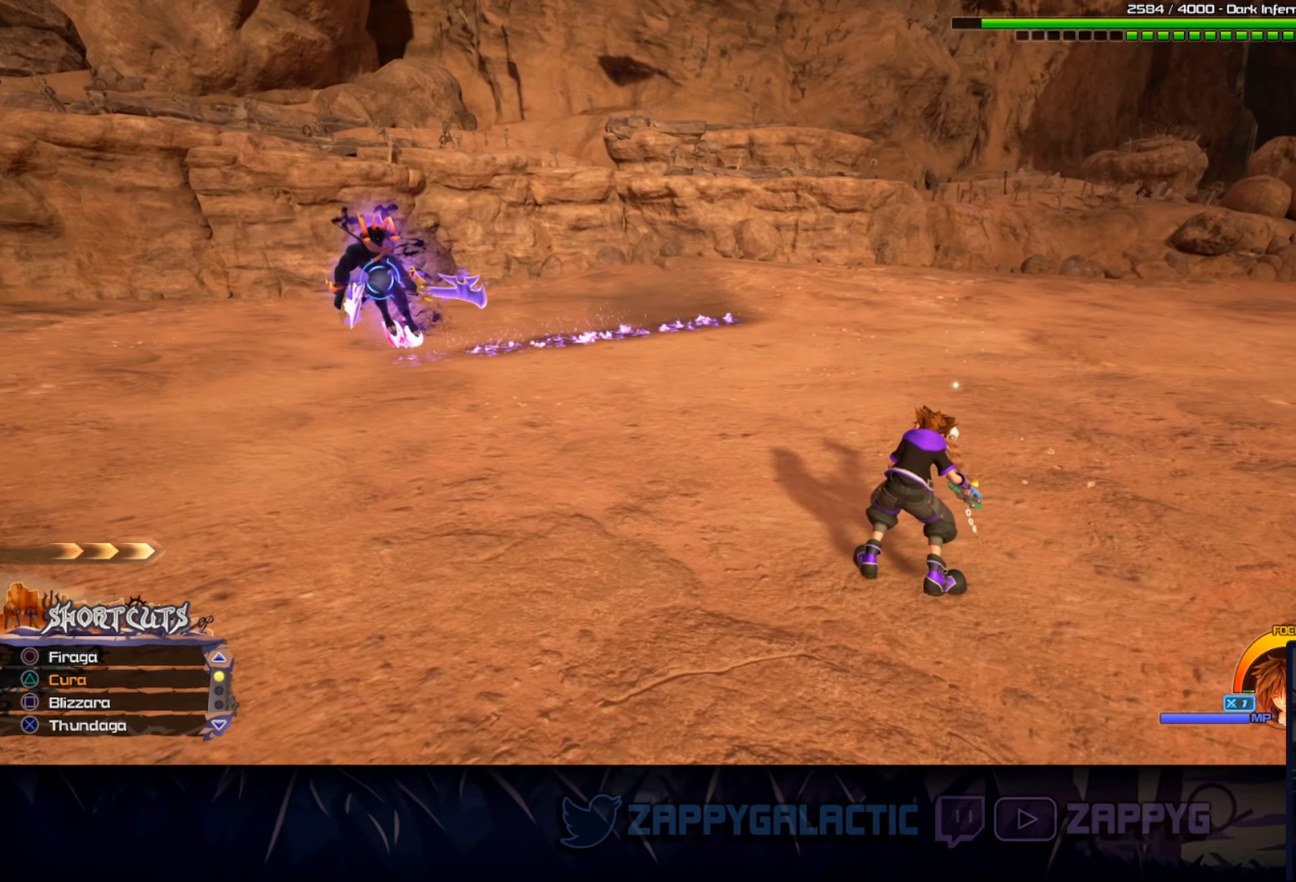
{"buttons": [], "left_stick": "center", "right_stick": "left", "events": [[133, "TRIANGLE", "down"], [283, "TRIANGLE", "up"], [400, "L1", "up"], [433, "right_stick", "left"], [450, "left_stick", "center"]]}
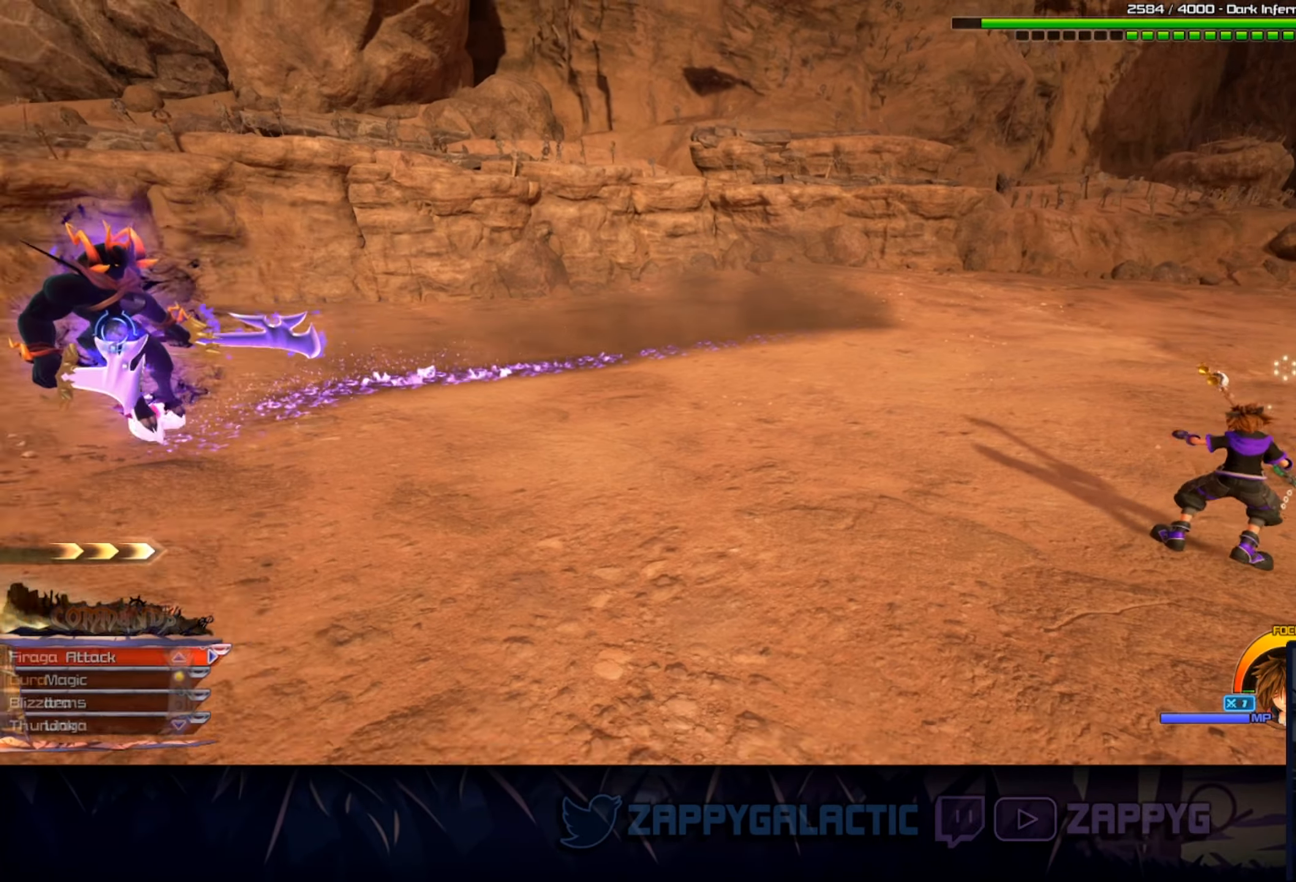
{"buttons": [], "left_stick": "down", "right_stick": "left", "events": [[300, "left_stick", "down"]]}
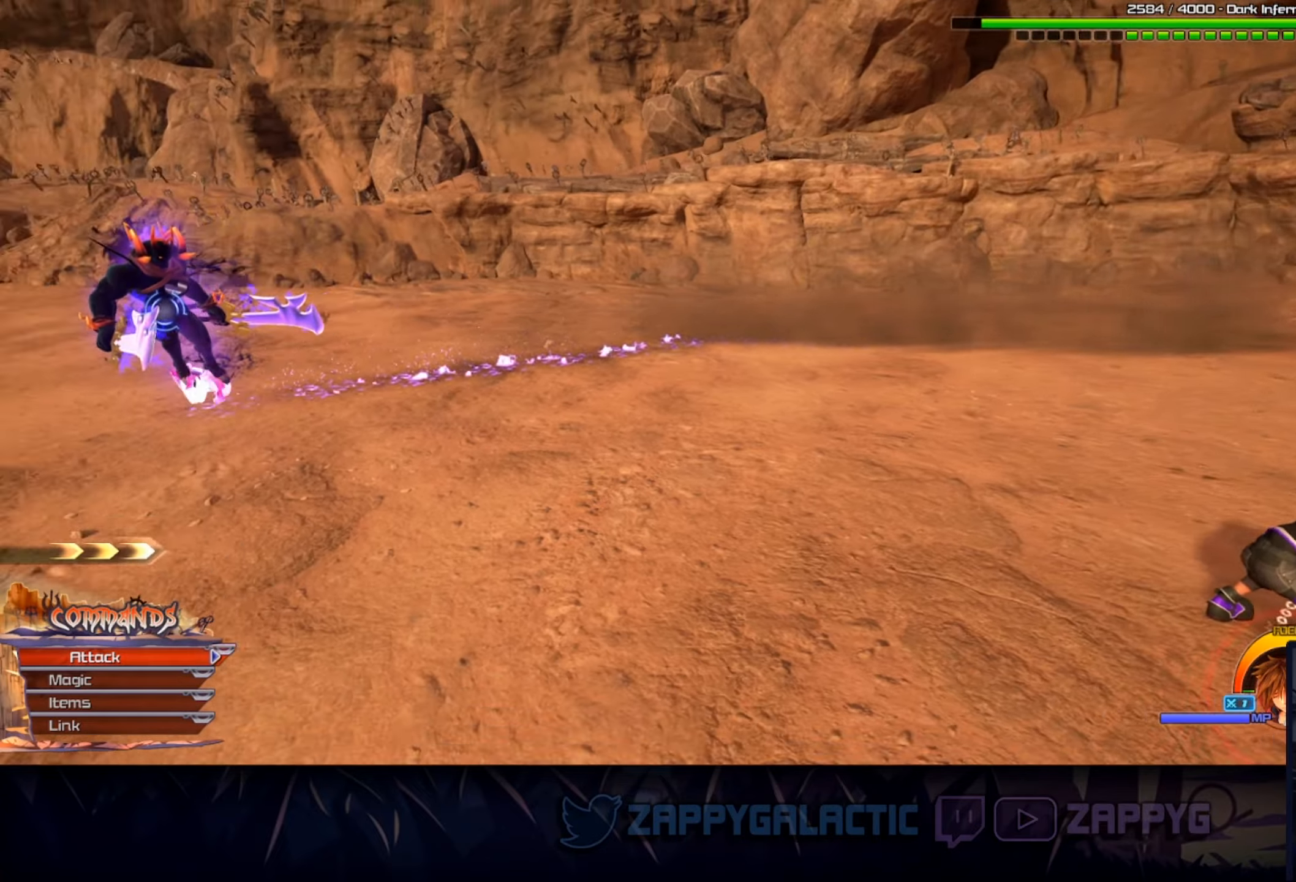
{"buttons": ["L1"], "left_stick": "down", "right_stick": "left", "events": [[300, "L1", "down"]]}
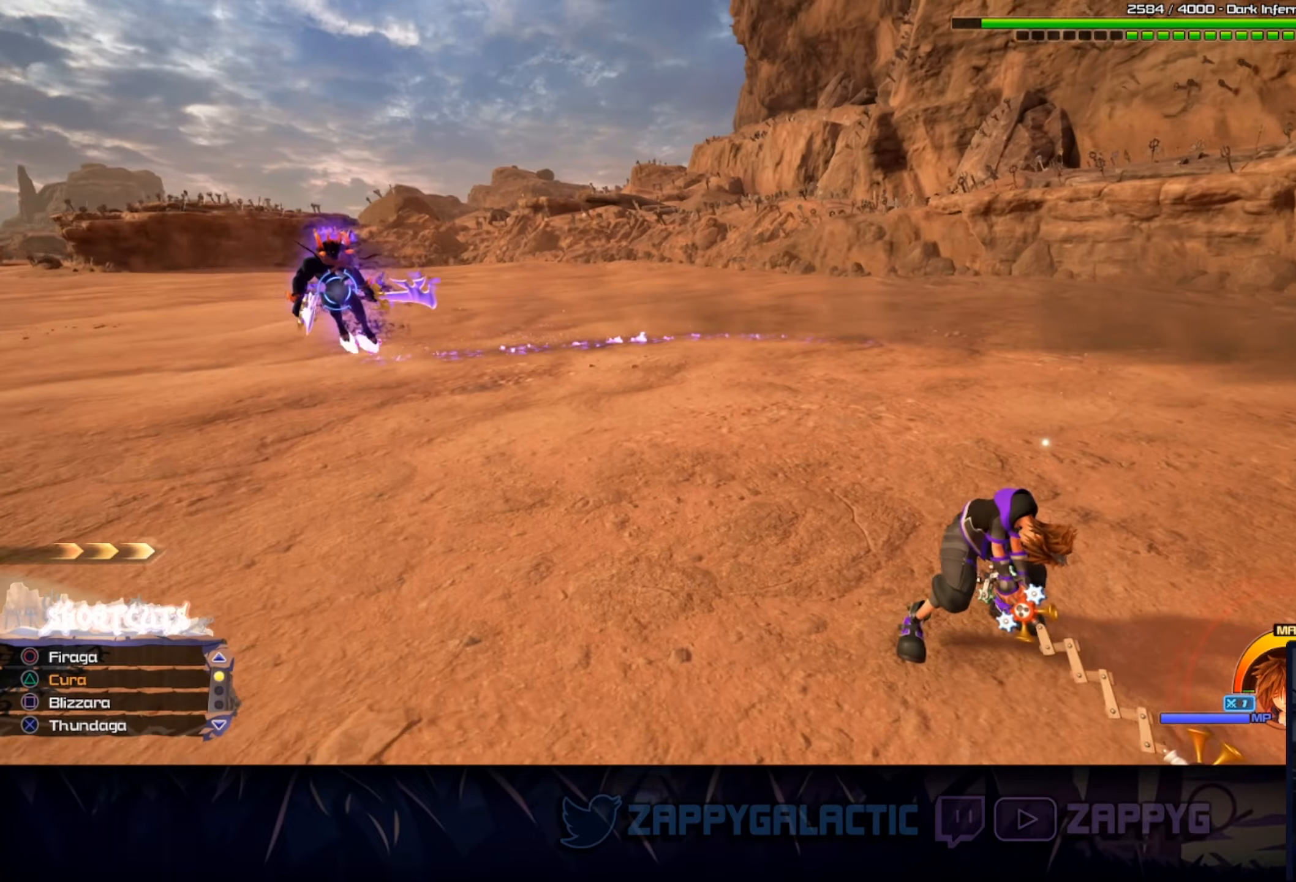
{"buttons": ["L1"], "left_stick": "down", "right_stick": "center", "events": [[17, "right_stick", "center"], [167, "TRIANGLE", "down"], [284, "TRIANGLE", "up"], [384, "TRIANGLE", "down"], [500, "TRIANGLE", "up"]]}
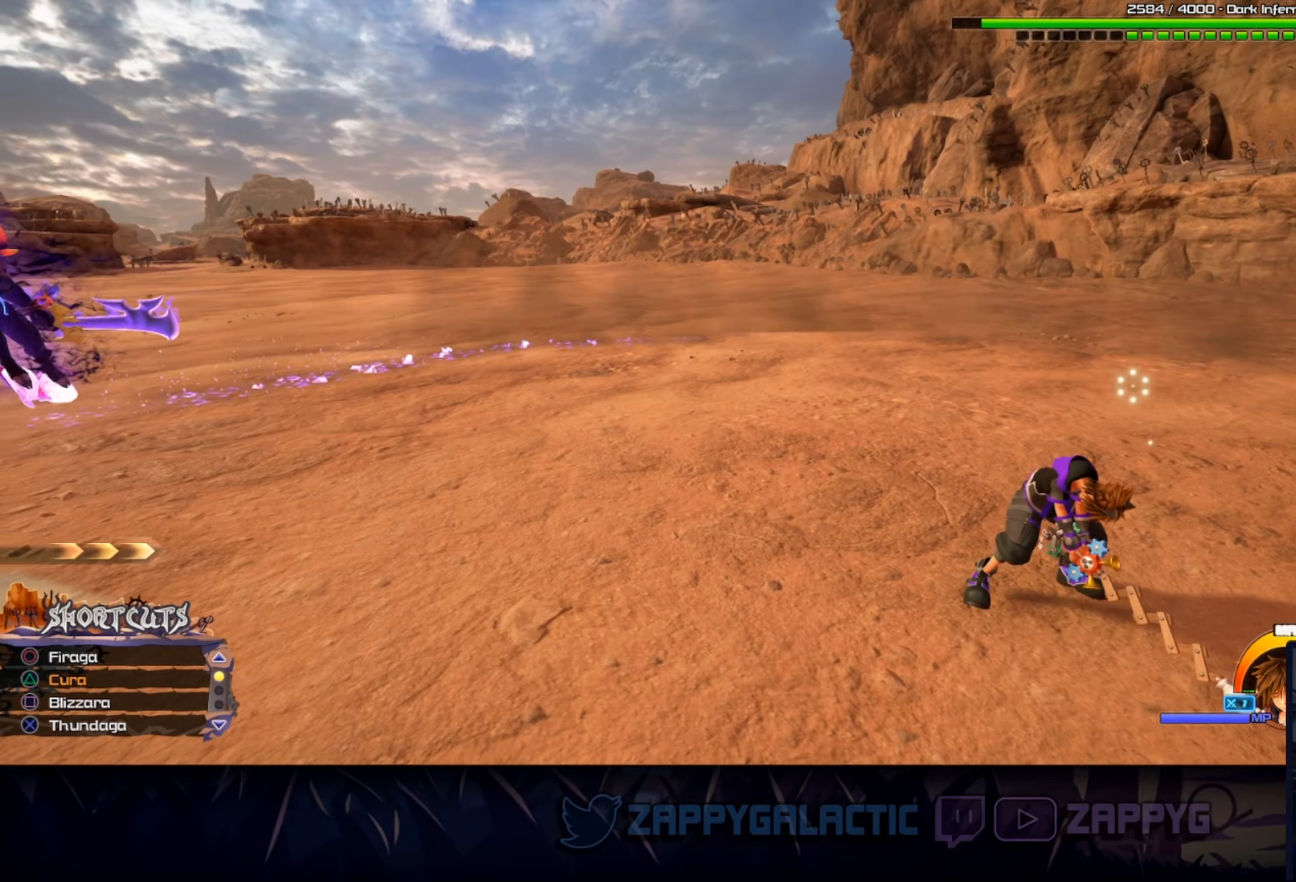
{"buttons": [], "left_stick": "down", "right_stick": "left", "events": [[167, "L1", "up"], [167, "right_stick", "left"]]}
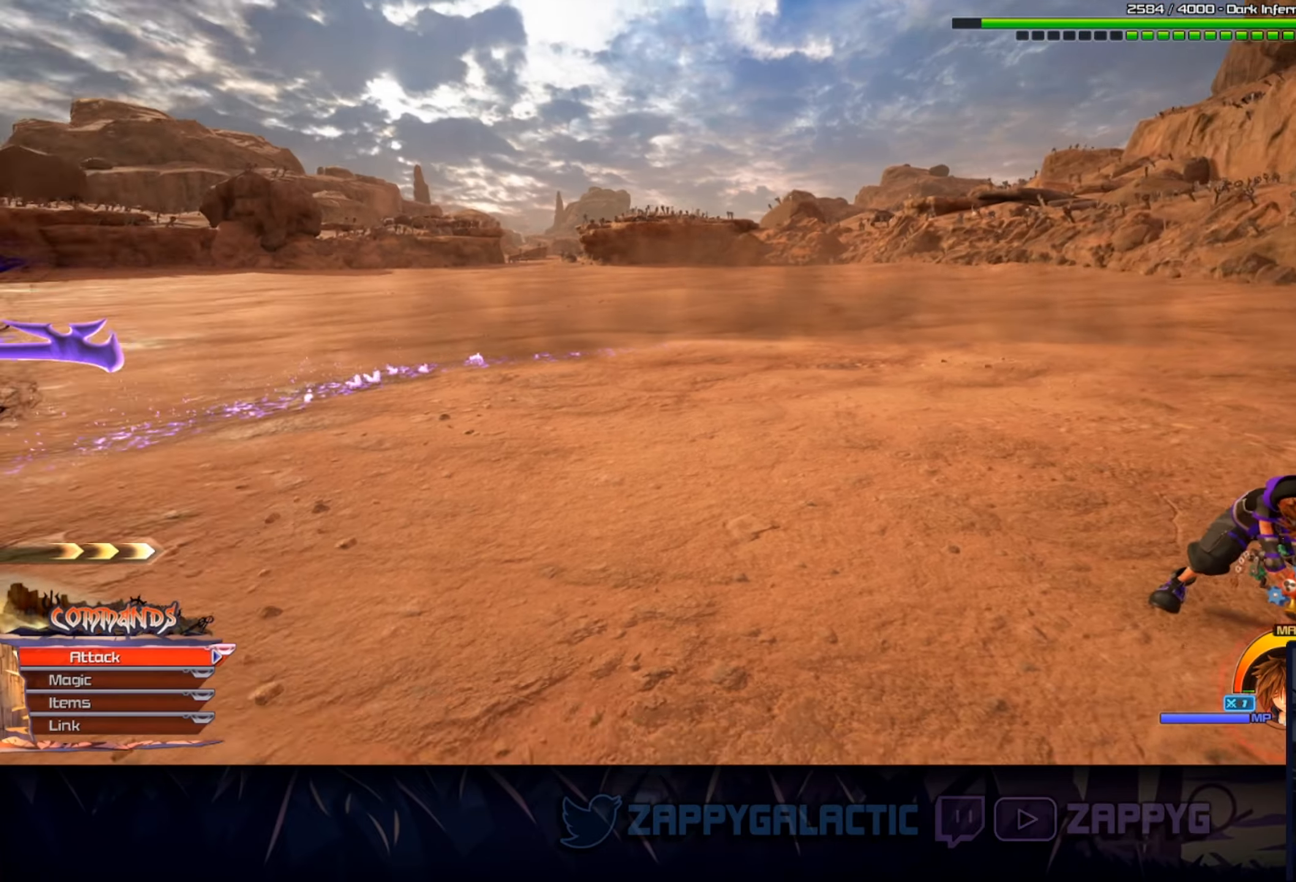
{"buttons": [], "left_stick": "down-right", "right_stick": "left", "events": [[167, "left_stick", "down-right"], [200, "L1", "down"], [500, "L1", "up"]]}
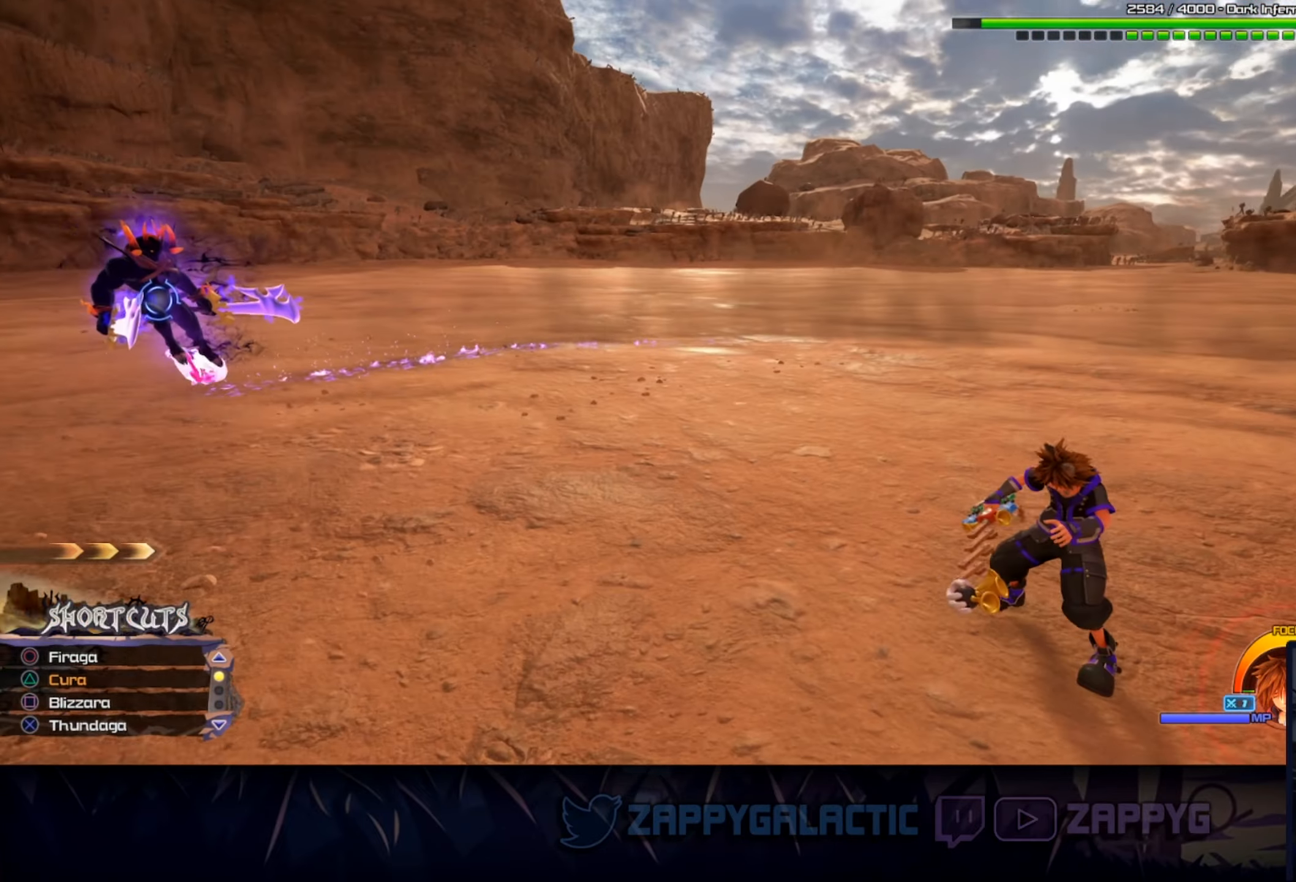
{"buttons": ["TRIANGLE", "L1"], "left_stick": "down-right", "right_stick": "center", "events": [[67, "right_stick", "center"], [117, "L1", "down"], [400, "TRIANGLE", "down"]]}
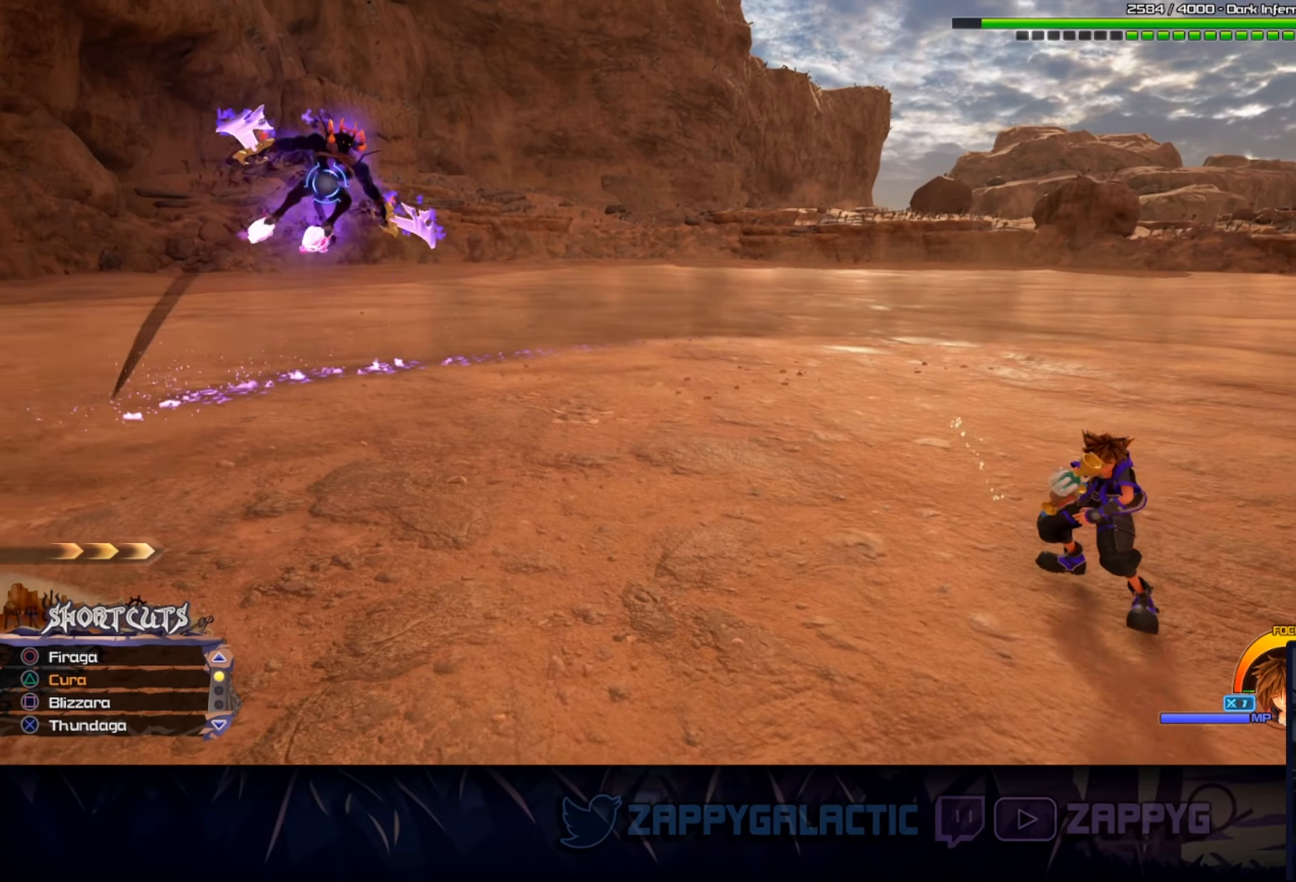
{"buttons": [], "left_stick": "center", "right_stick": "center", "events": [[17, "TRIANGLE", "up"], [134, "TRIANGLE", "down"], [234, "TRIANGLE", "up"], [300, "TRIANGLE", "down"], [400, "TRIANGLE", "up"], [467, "L1", "up"], [467, "left_stick", "center"]]}
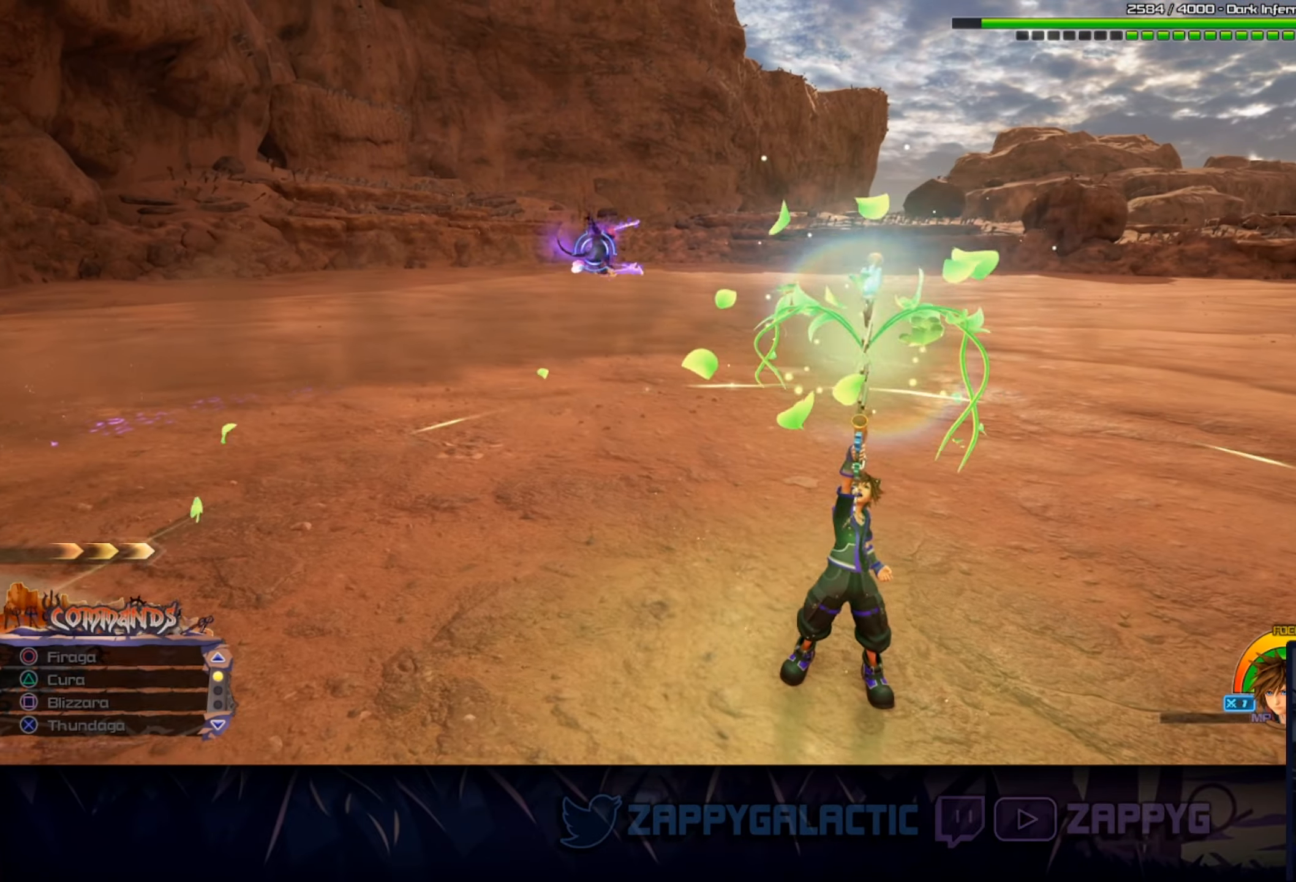
{"buttons": ["SQUARE"], "left_stick": "center", "right_stick": "center", "events": [[284, "left_stick", "up"], [384, "left_stick", "center"], [467, "SQUARE", "down"]]}
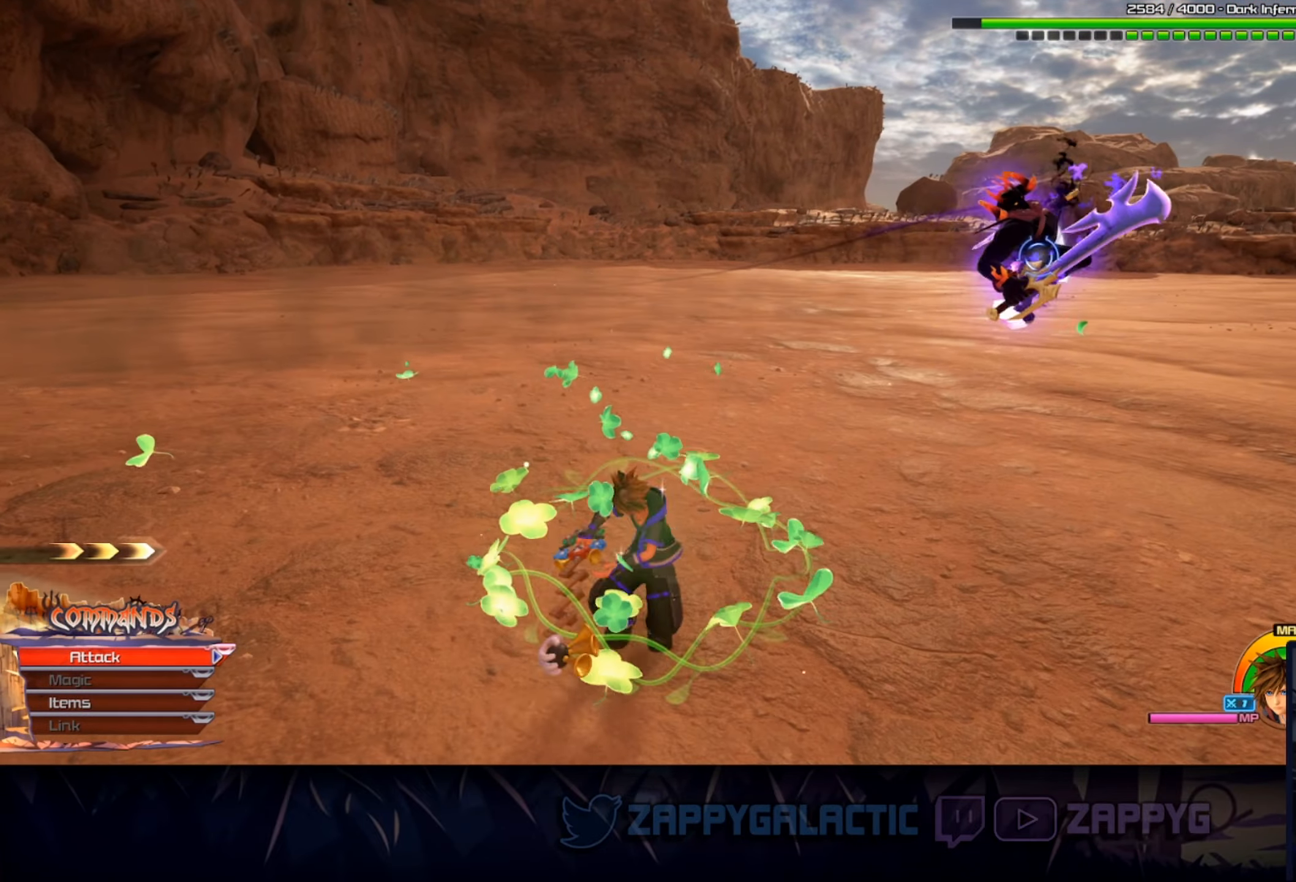
{"buttons": [], "left_stick": "center", "right_stick": "center", "events": [[100, "SQUARE", "up"], [150, "SQUARE", "down"], [284, "SQUARE", "up"]]}
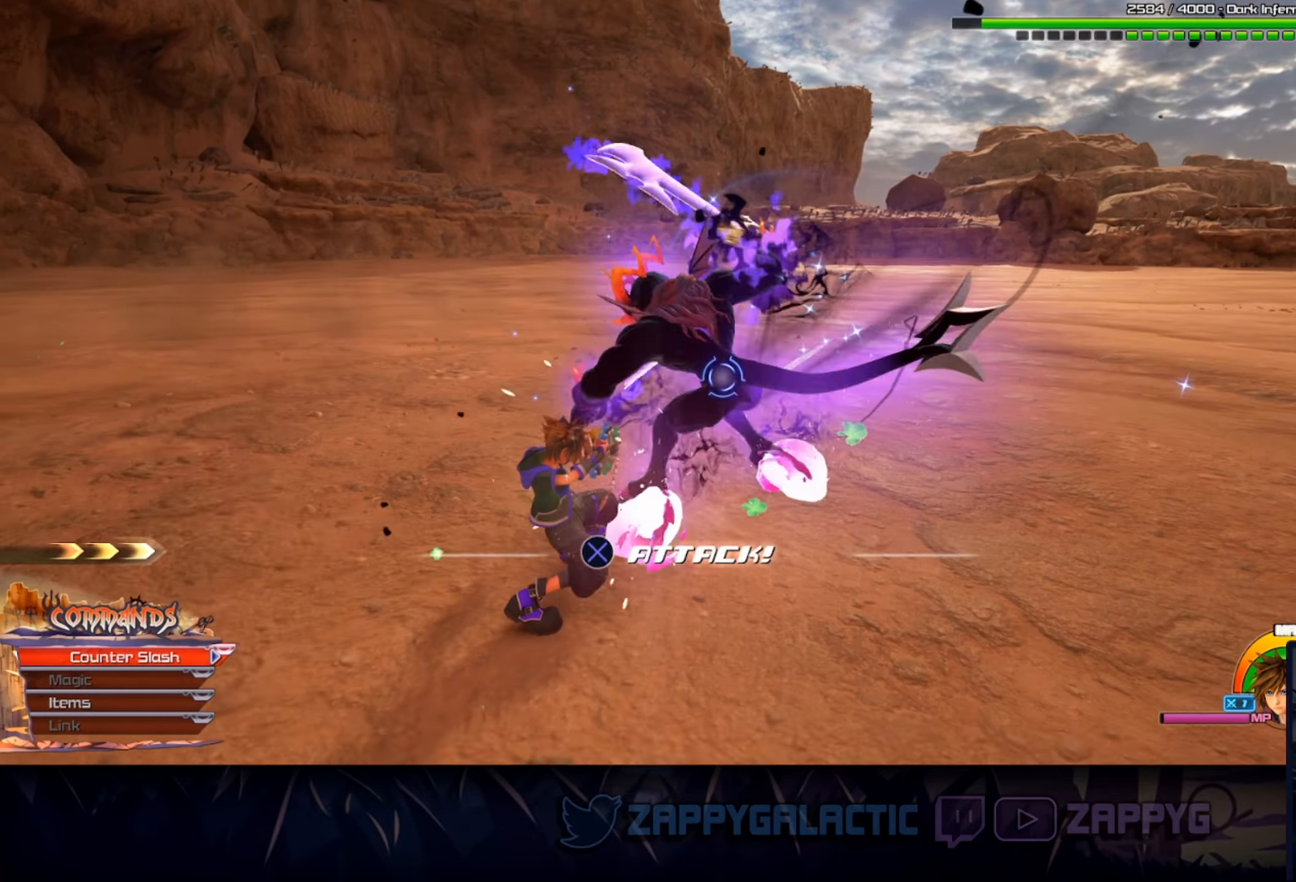
{"buttons": [], "left_stick": "up", "right_stick": "center", "events": [[167, "CROSS", "down"], [384, "CROSS", "up"], [434, "left_stick", "up"]]}
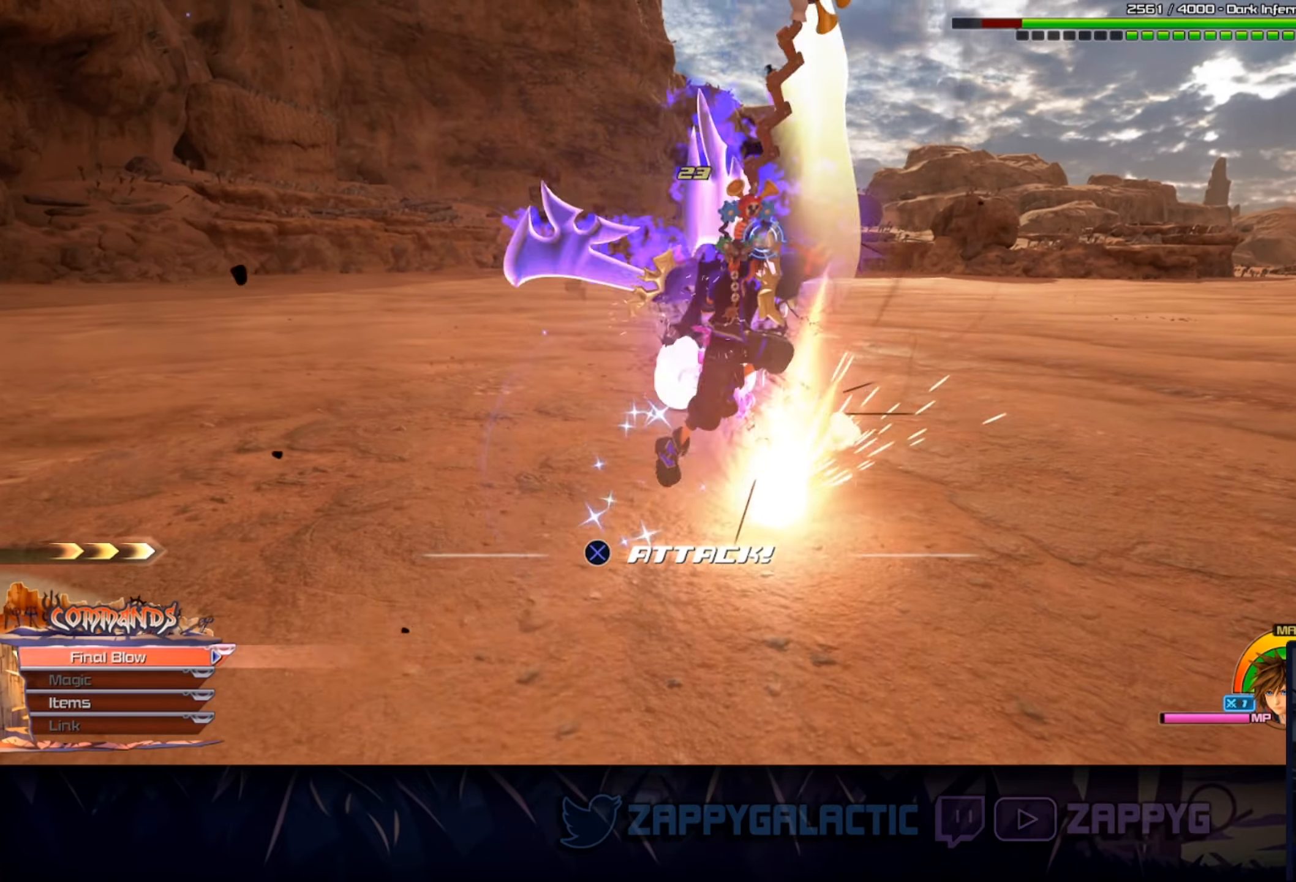
{"buttons": [], "left_stick": "up", "right_stick": "center", "events": [[150, "CROSS", "down"], [283, "CROSS", "up"]]}
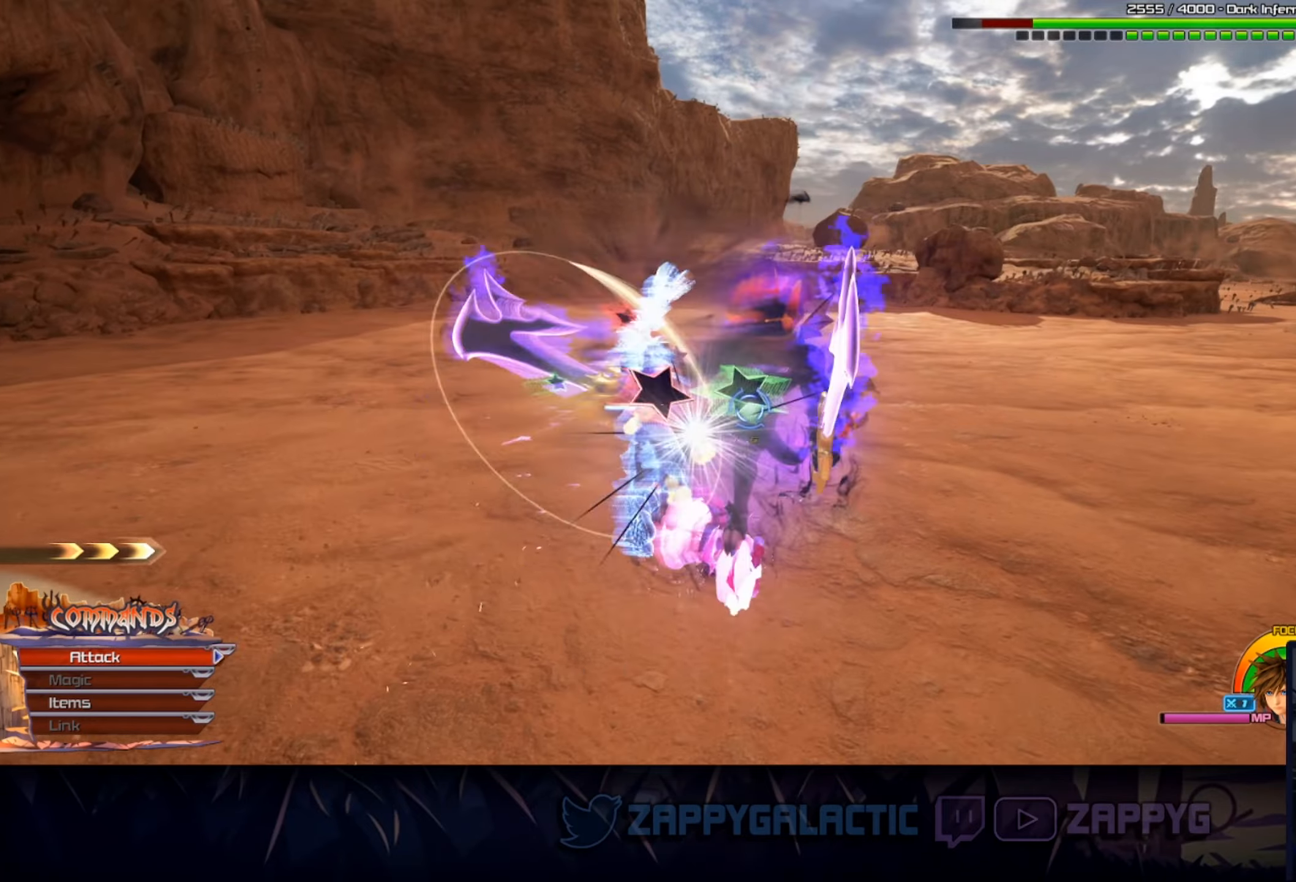
{"buttons": ["CROSS"], "left_stick": "up", "right_stick": "center", "events": [[500, "CROSS", "down"]]}
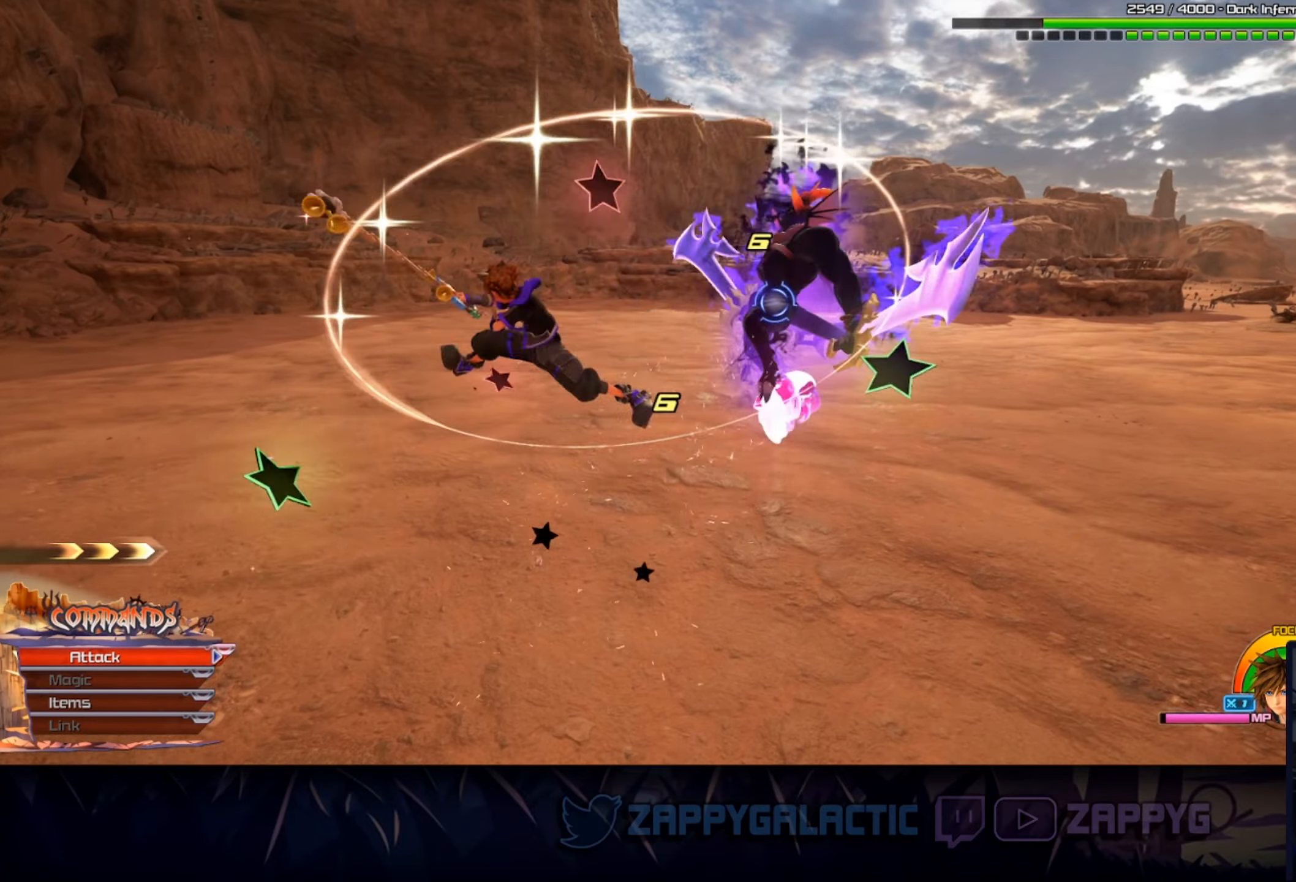
{"buttons": [], "left_stick": "up", "right_stick": "center", "events": [[166, "CROSS", "up"]]}
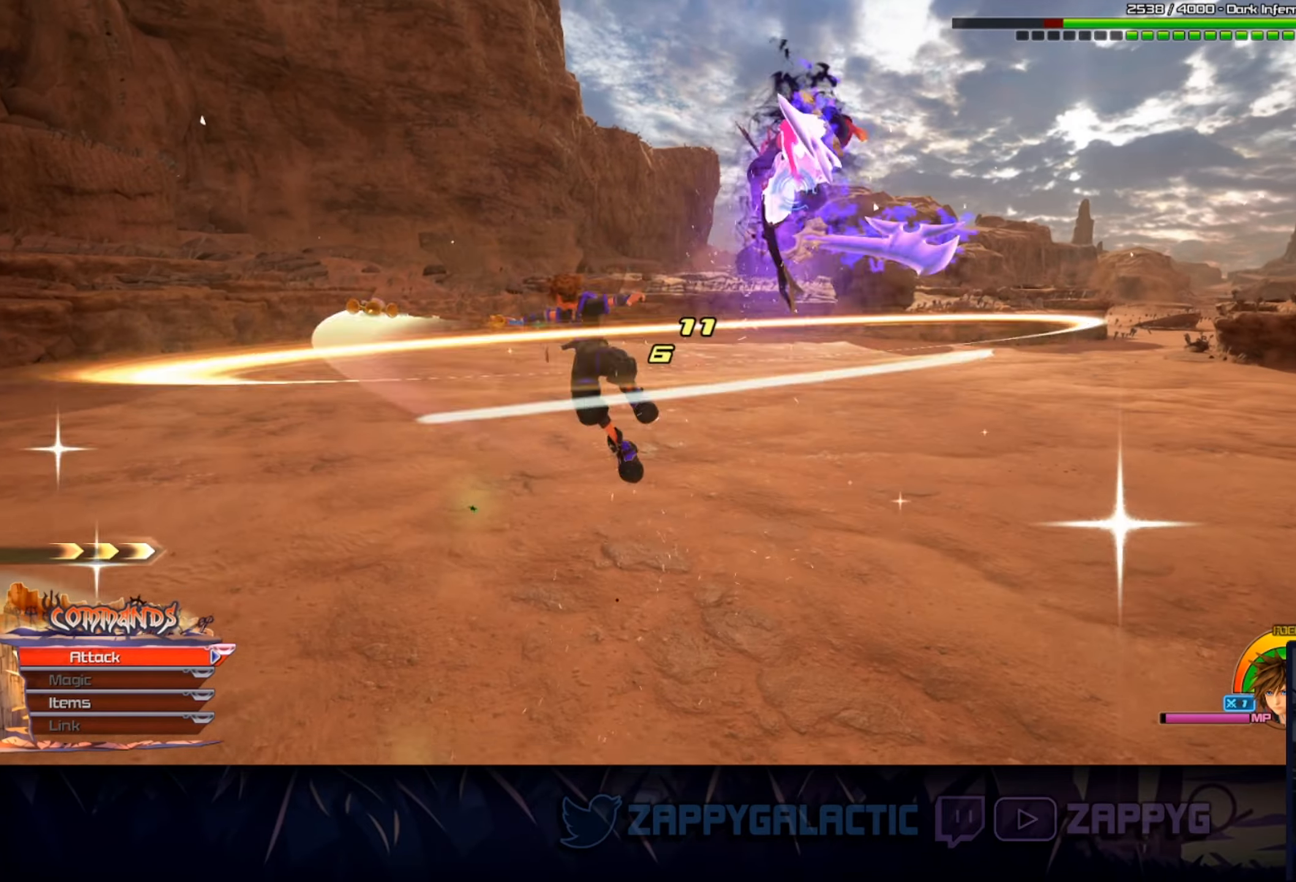
{"buttons": [], "left_stick": "up", "right_stick": "center", "events": [[200, "CROSS", "down"], [366, "CROSS", "up"]]}